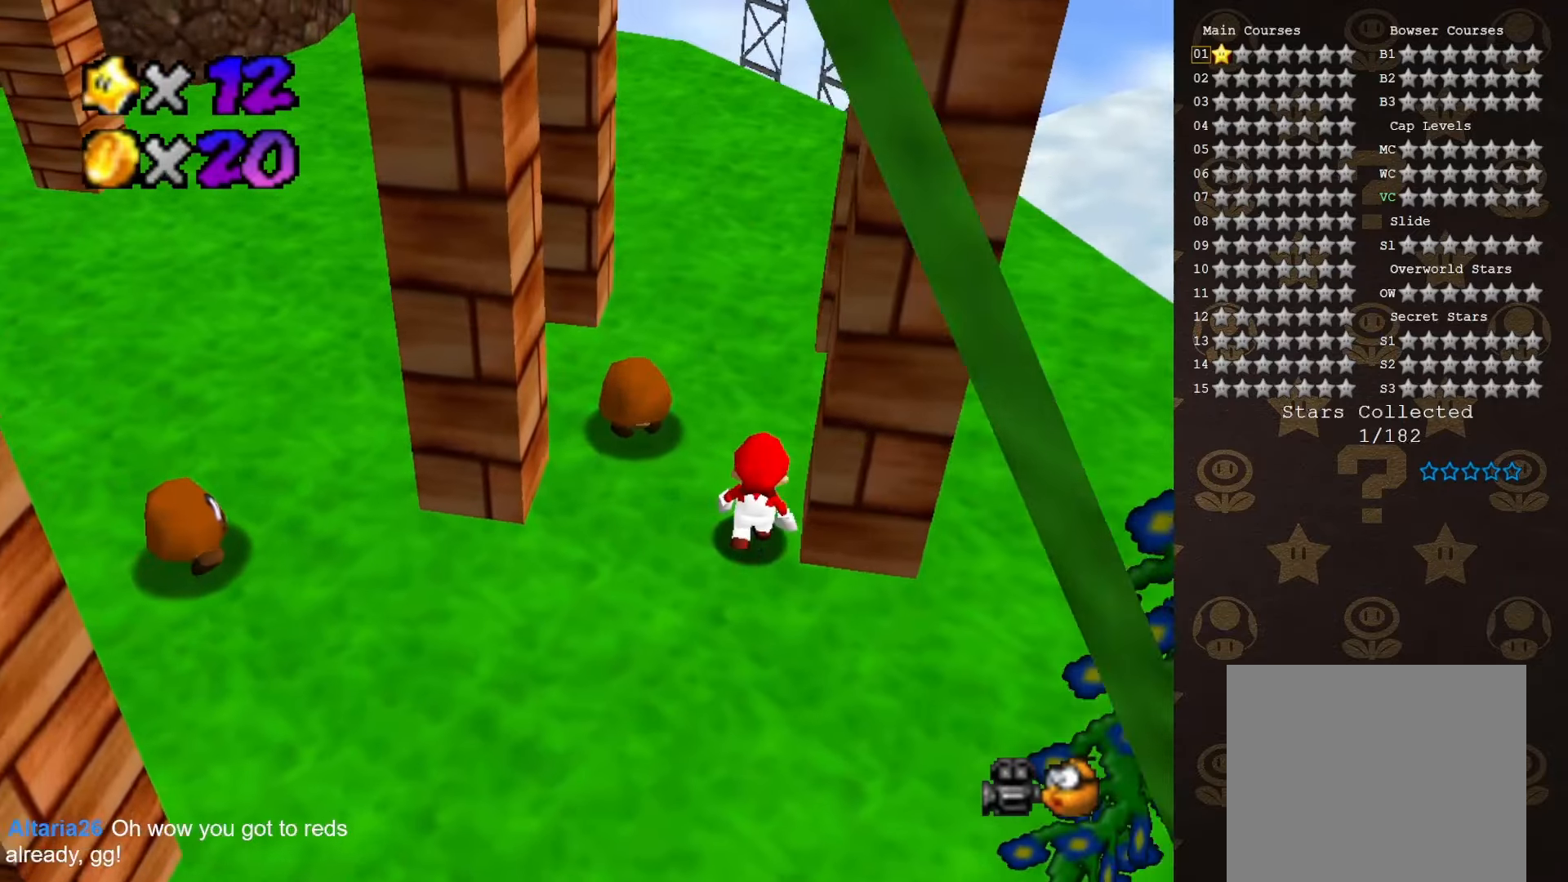
Gameplay with a controller (Nintendo layout); each line is a JSON object with the inputs held at the frame after it. "events" lists button and stick changes between this image and that frame as [ms after this image, input, new state], when the widget could be followed in between. Not read: L3 R3 Z.
{"buttons": [], "left_stick": "center", "events": [[50, "left_stick", "up"], [167, "left_stick", "center"]]}
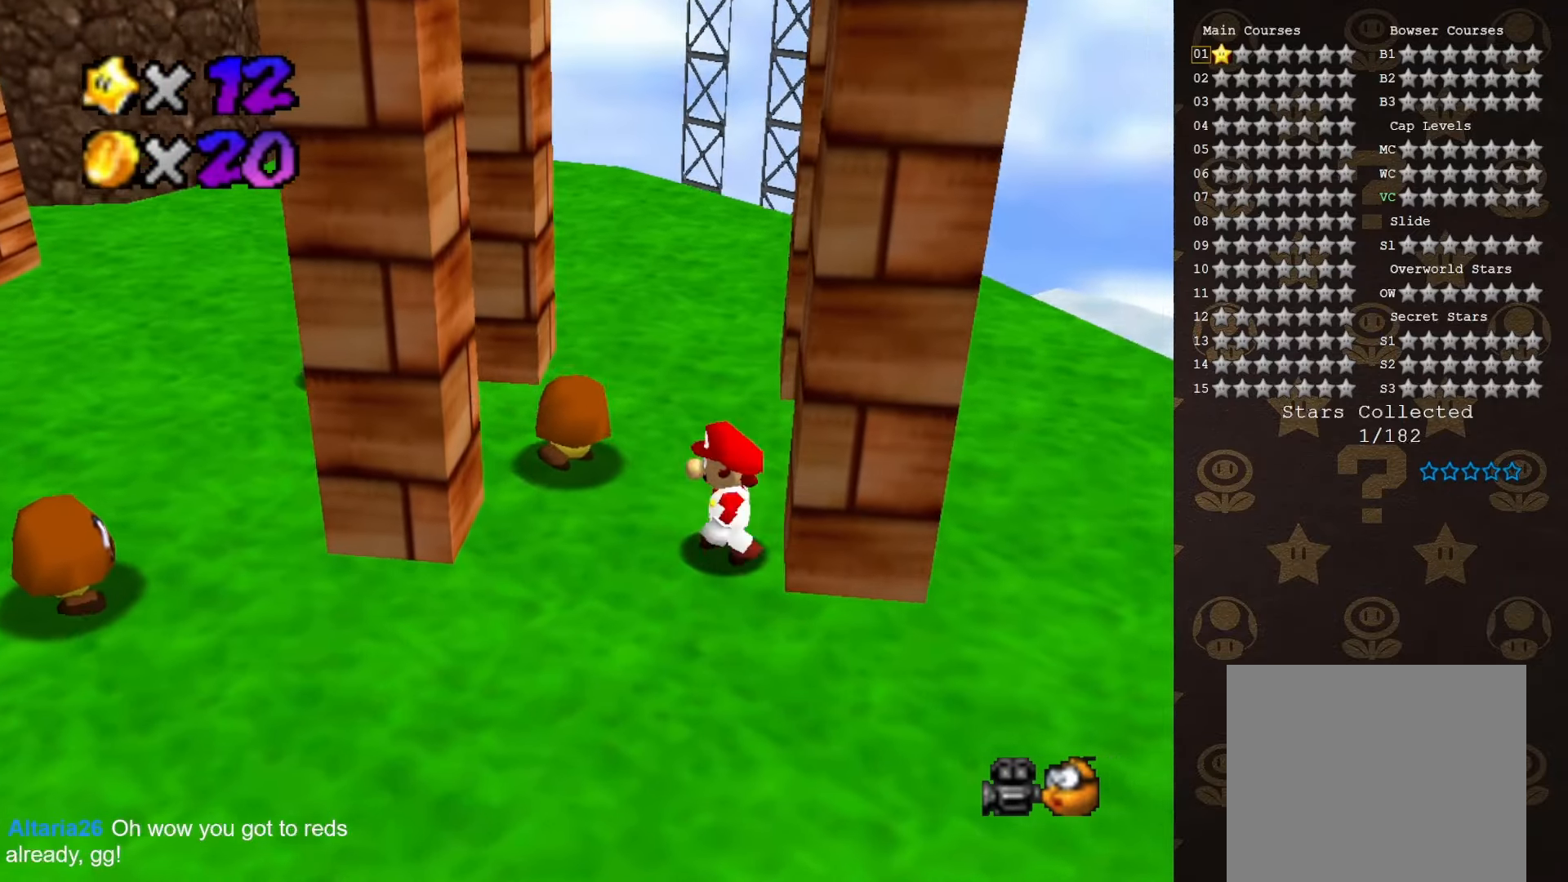
{"buttons": ["A"], "left_stick": "left", "events": [[50, "left_stick", "left"], [500, "A", "down"]]}
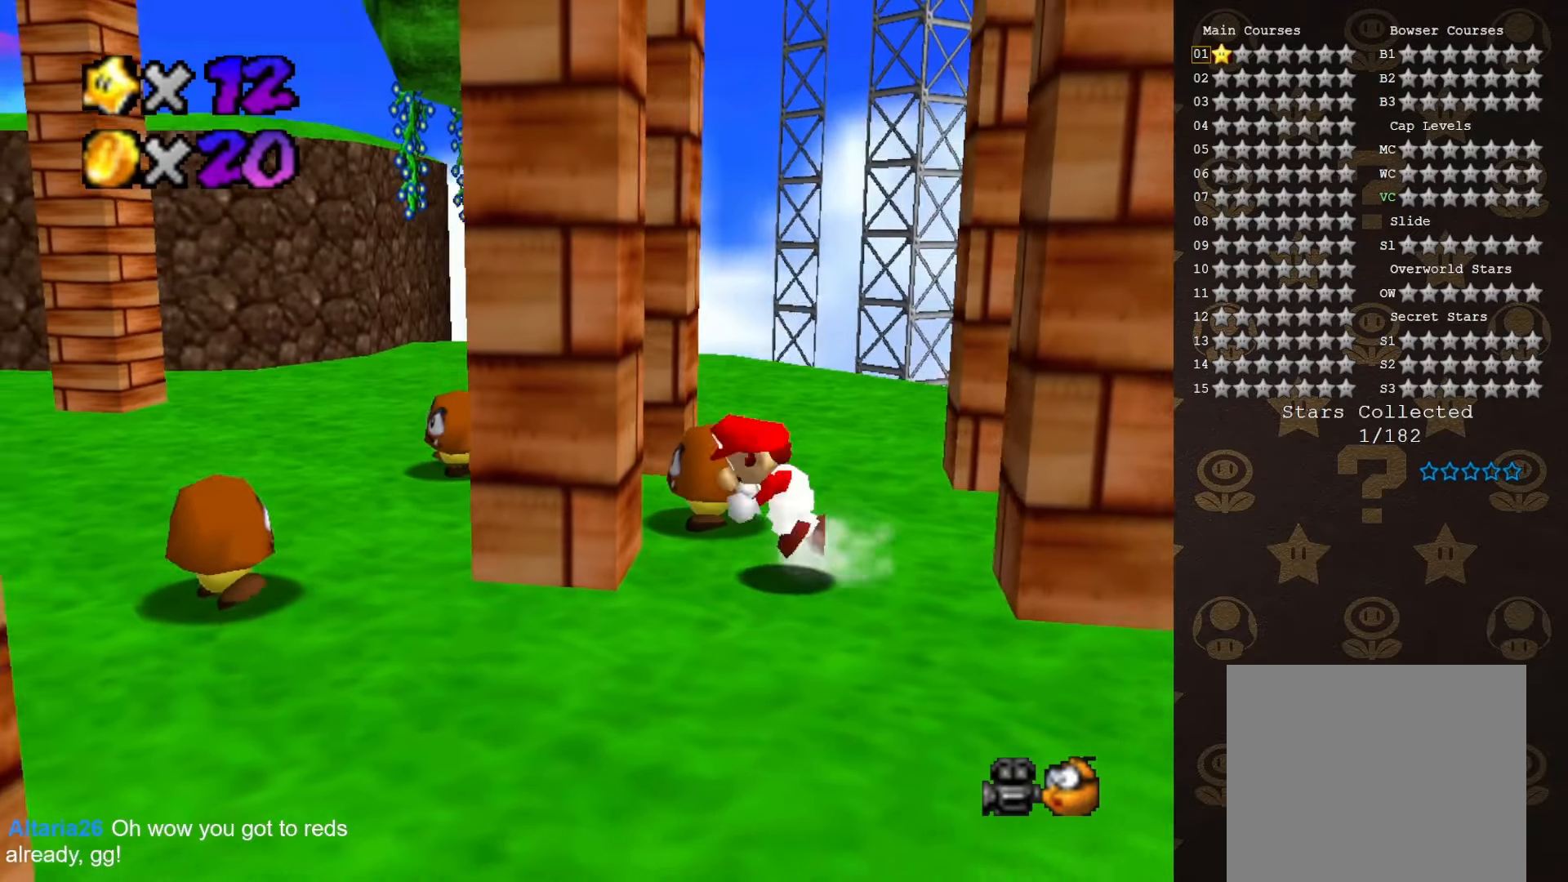
{"buttons": [], "left_stick": "center", "events": [[133, "A", "up"], [283, "A", "down"], [317, "left_stick", "right"], [467, "A", "up"], [500, "left_stick", "center"]]}
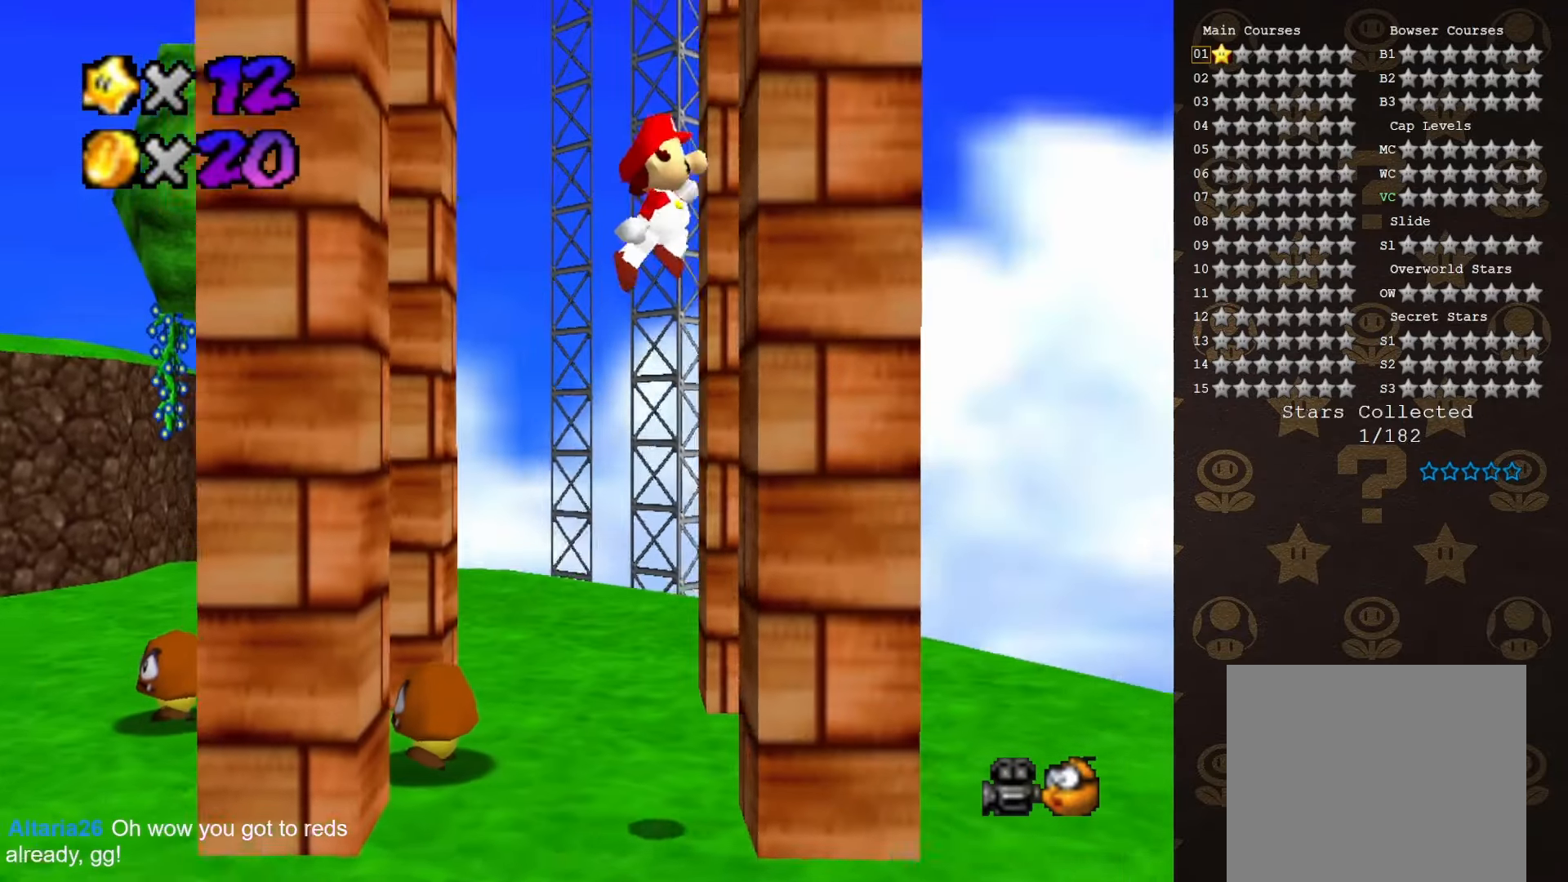
{"buttons": ["A"], "left_stick": "center", "events": [[100, "A", "down"], [217, "left_stick", "left"], [383, "A", "up"], [417, "left_stick", "center"], [483, "A", "down"]]}
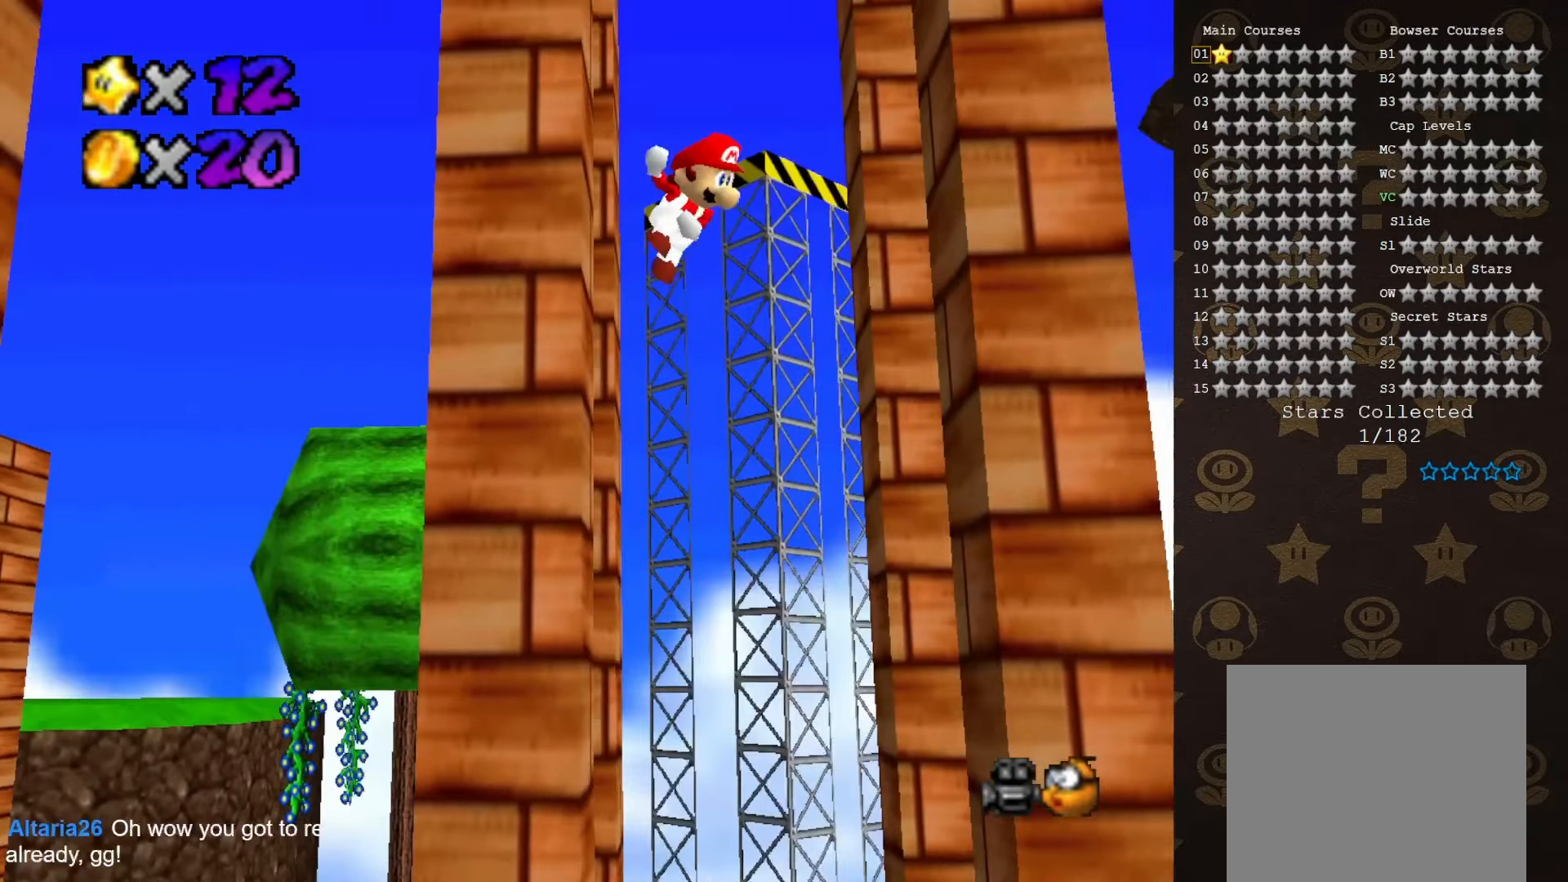
{"buttons": [], "left_stick": "left", "events": [[33, "left_stick", "right"], [217, "A", "up"], [250, "left_stick", "center"], [383, "A", "down"], [417, "left_stick", "left"], [500, "A", "up"]]}
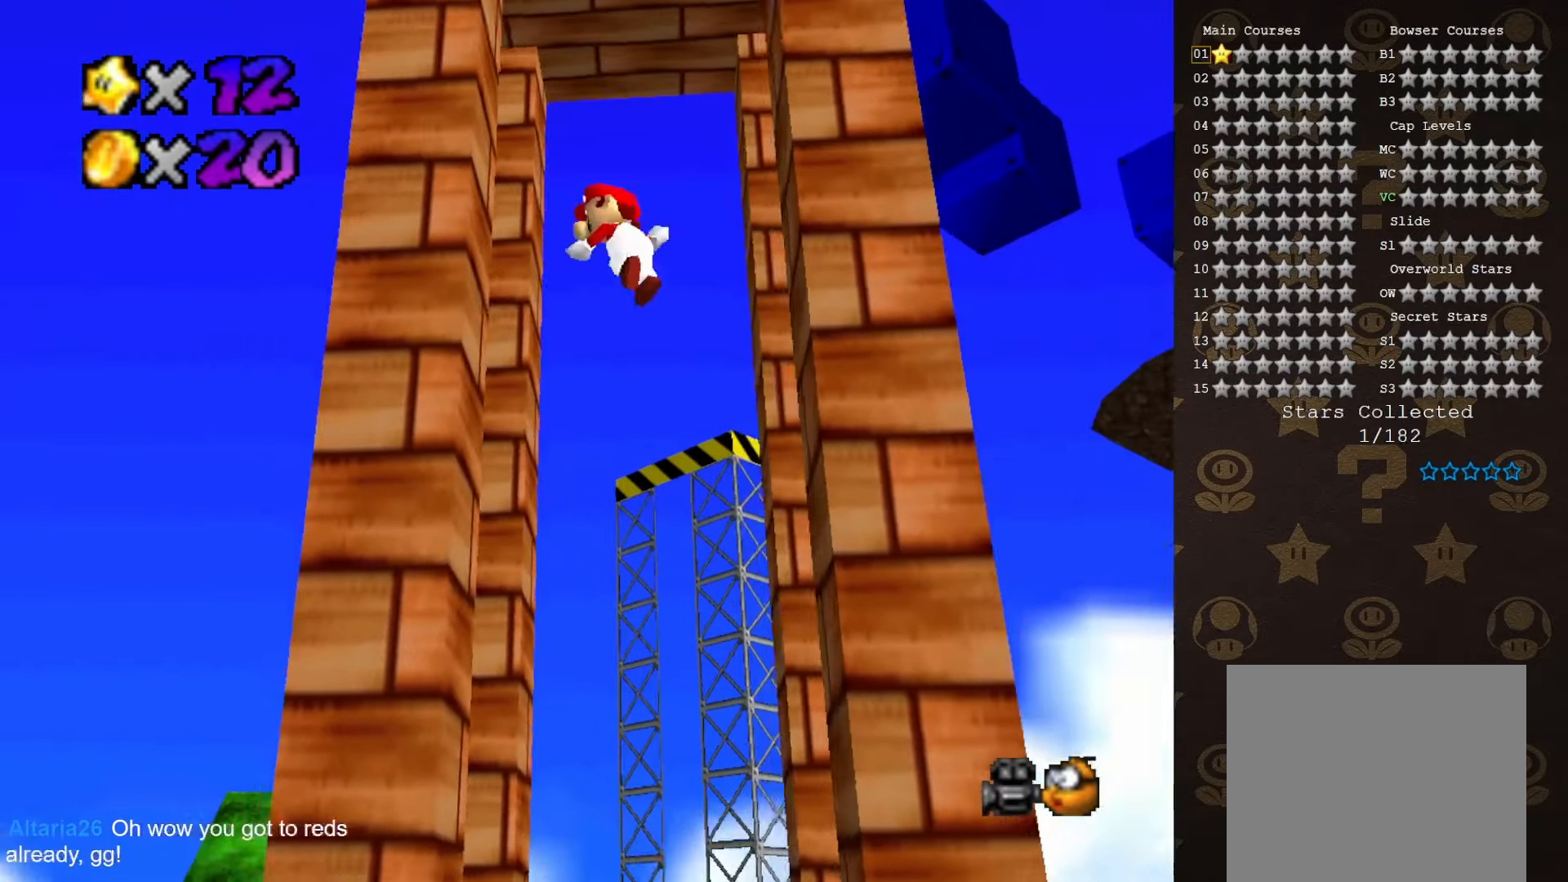
{"buttons": [], "left_stick": "center", "events": [[67, "left_stick", "center"], [300, "A", "down"], [317, "left_stick", "right"], [350, "A", "up"], [467, "left_stick", "center"]]}
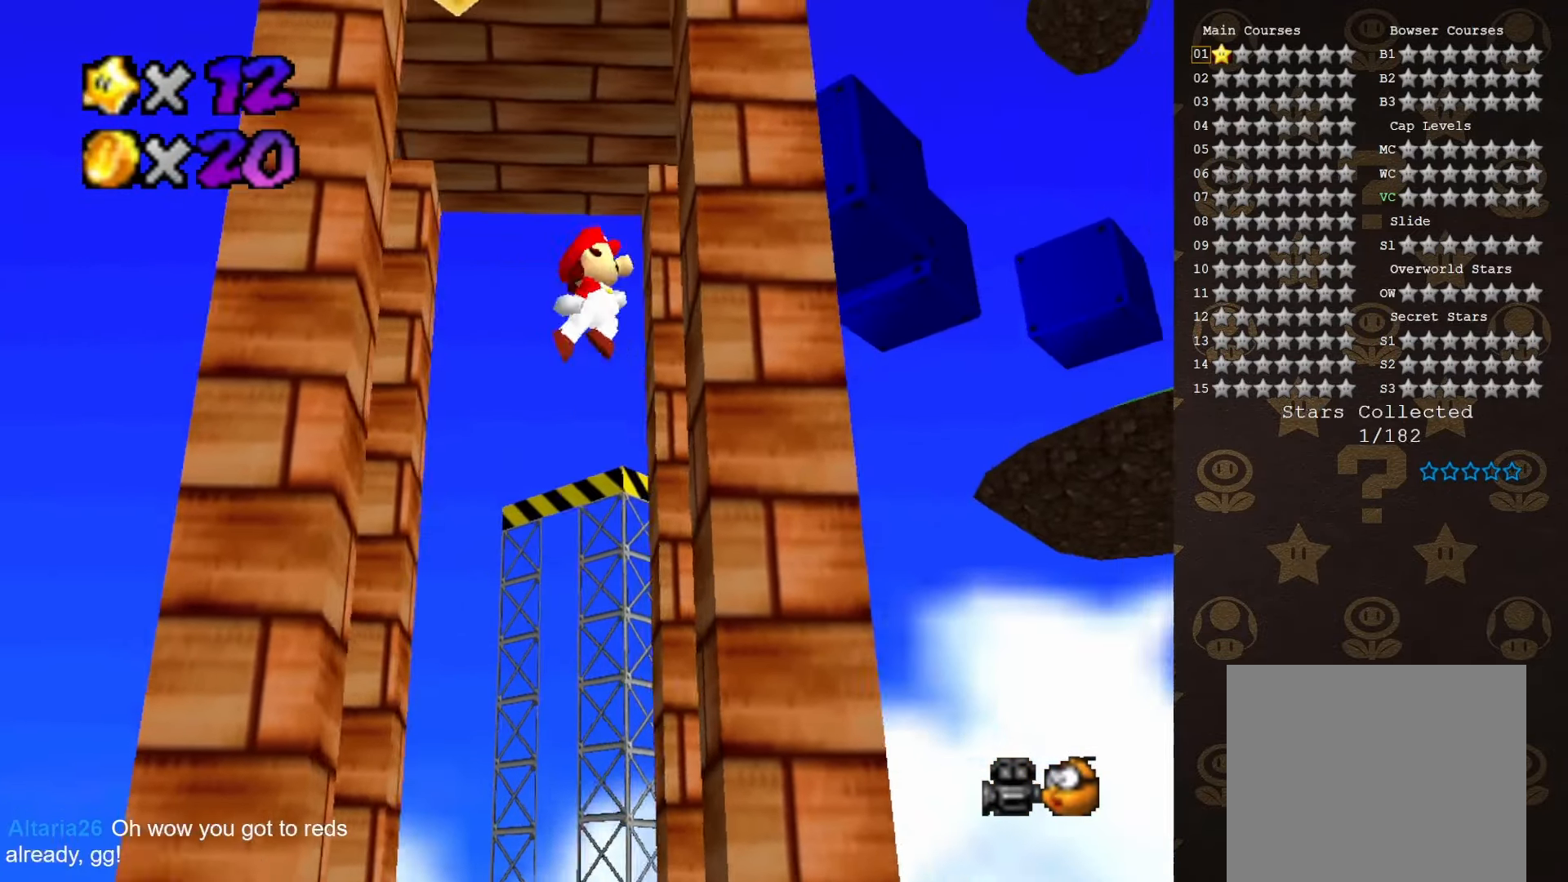
{"buttons": [], "left_stick": "center", "events": [[217, "A", "down"], [250, "left_stick", "left"], [283, "A", "up"], [383, "left_stick", "center"]]}
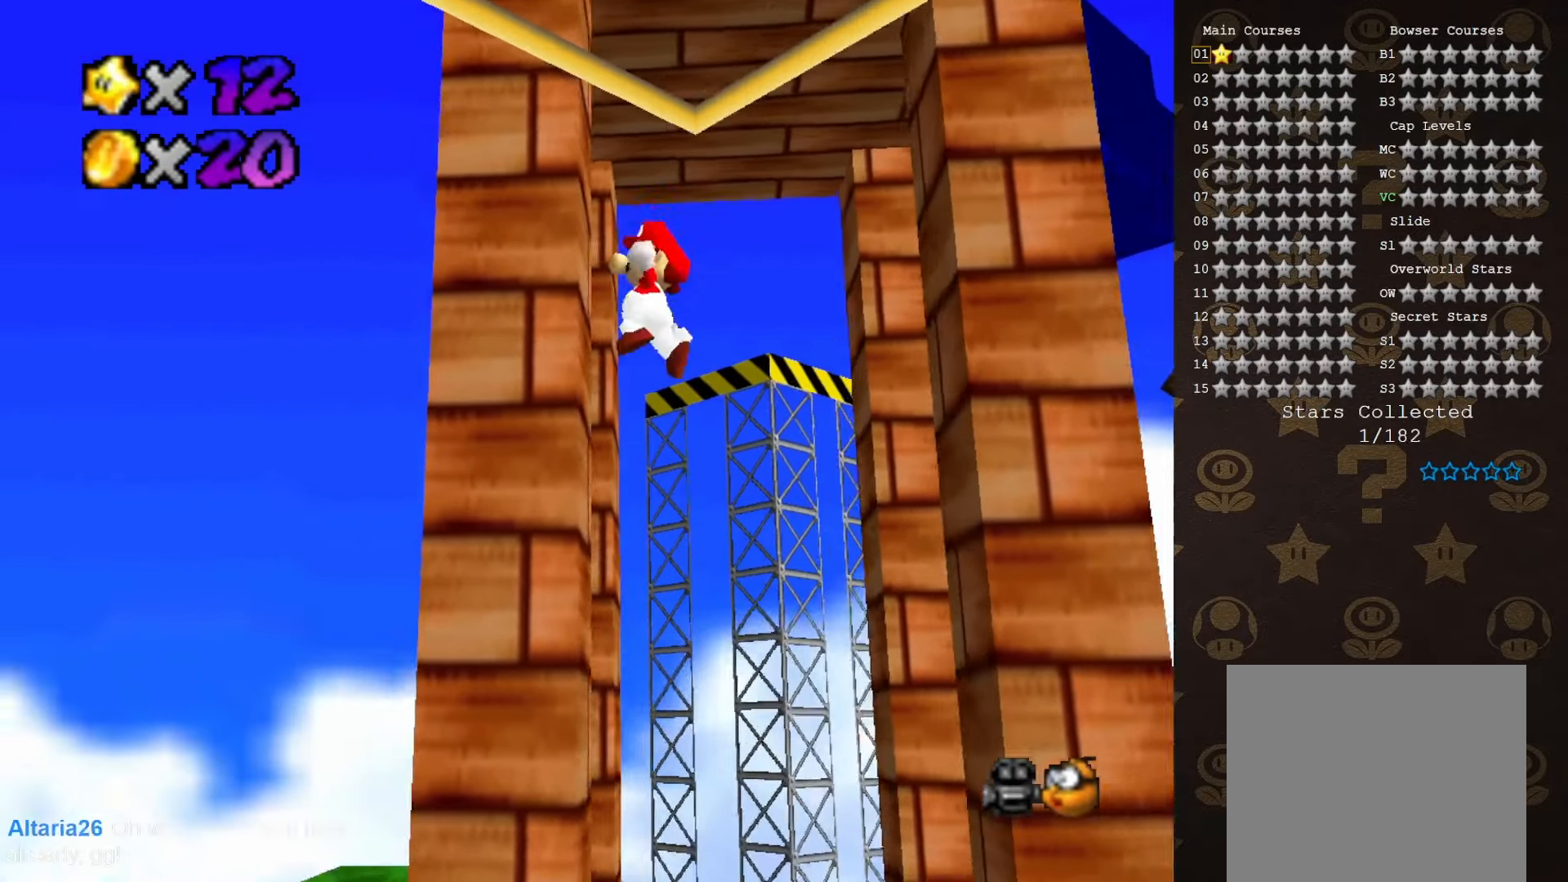
{"buttons": [], "left_stick": "center", "events": [[133, "A", "down"], [200, "A", "up"], [350, "left_stick", "right"], [483, "left_stick", "center"]]}
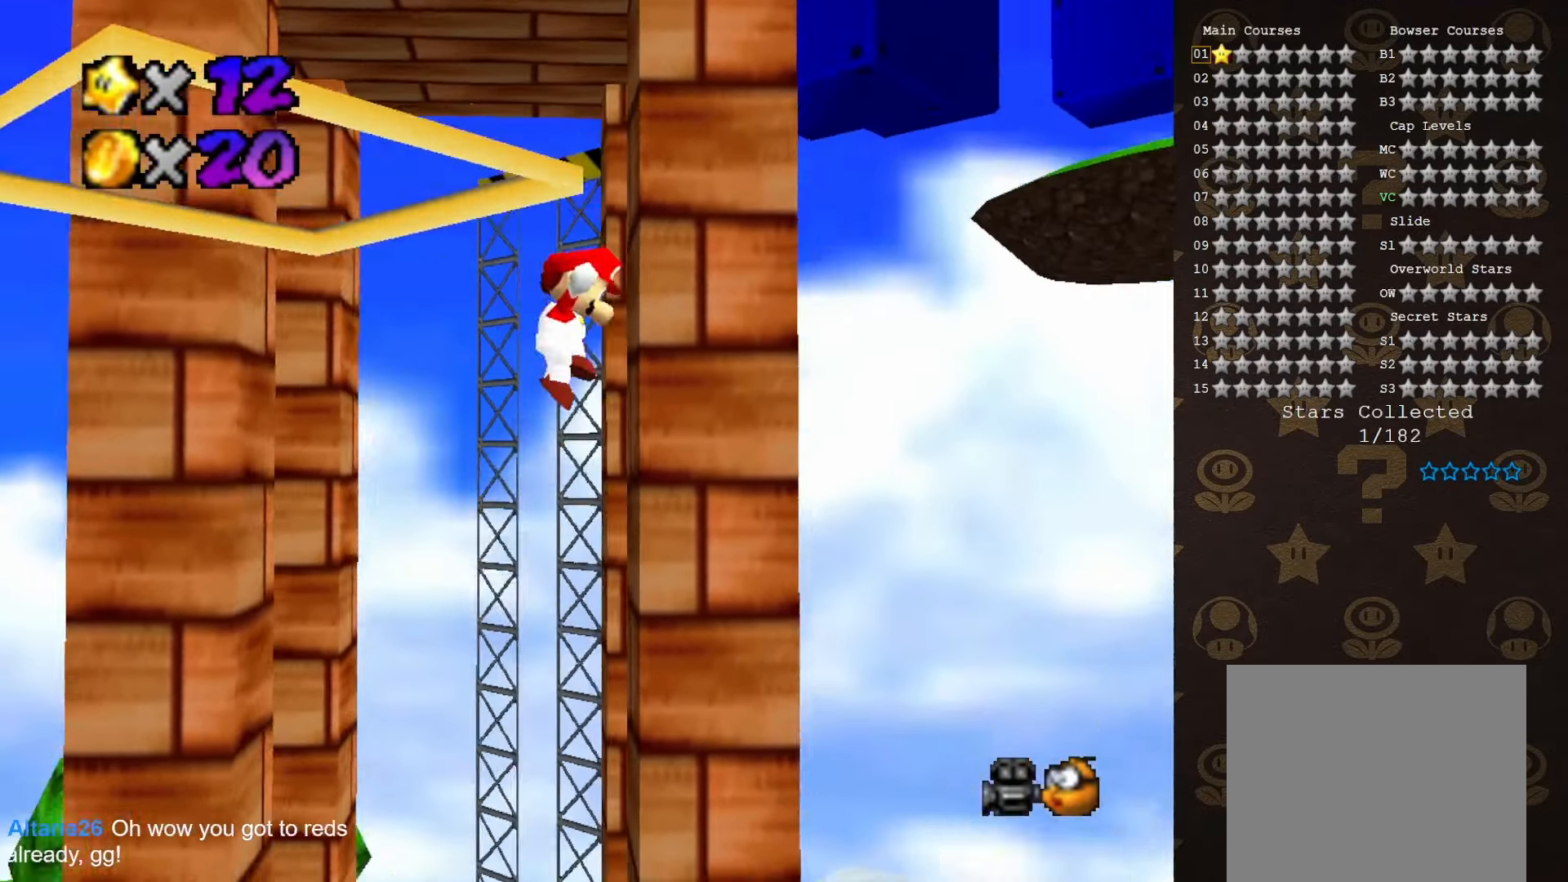
{"buttons": ["A"], "left_stick": "center", "events": [[67, "A", "down"], [100, "left_stick", "left"], [133, "A", "up"], [250, "left_stick", "center"], [500, "A", "down"]]}
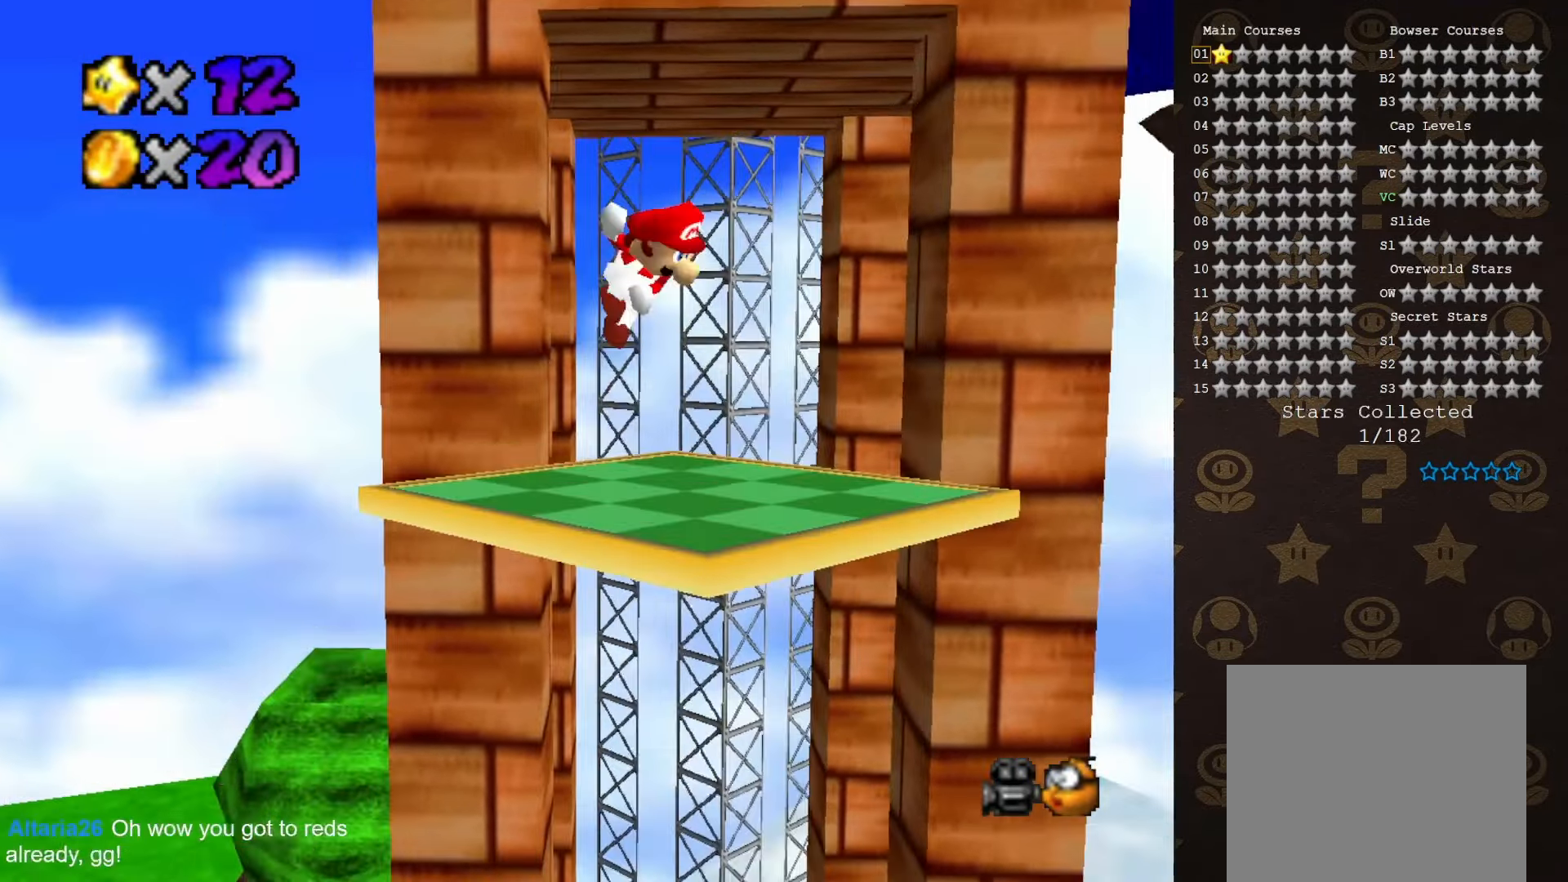
{"buttons": ["A"], "left_stick": "down", "events": [[33, "A", "up"], [33, "left_stick", "right"], [233, "left_stick", "down"], [416, "A", "down"]]}
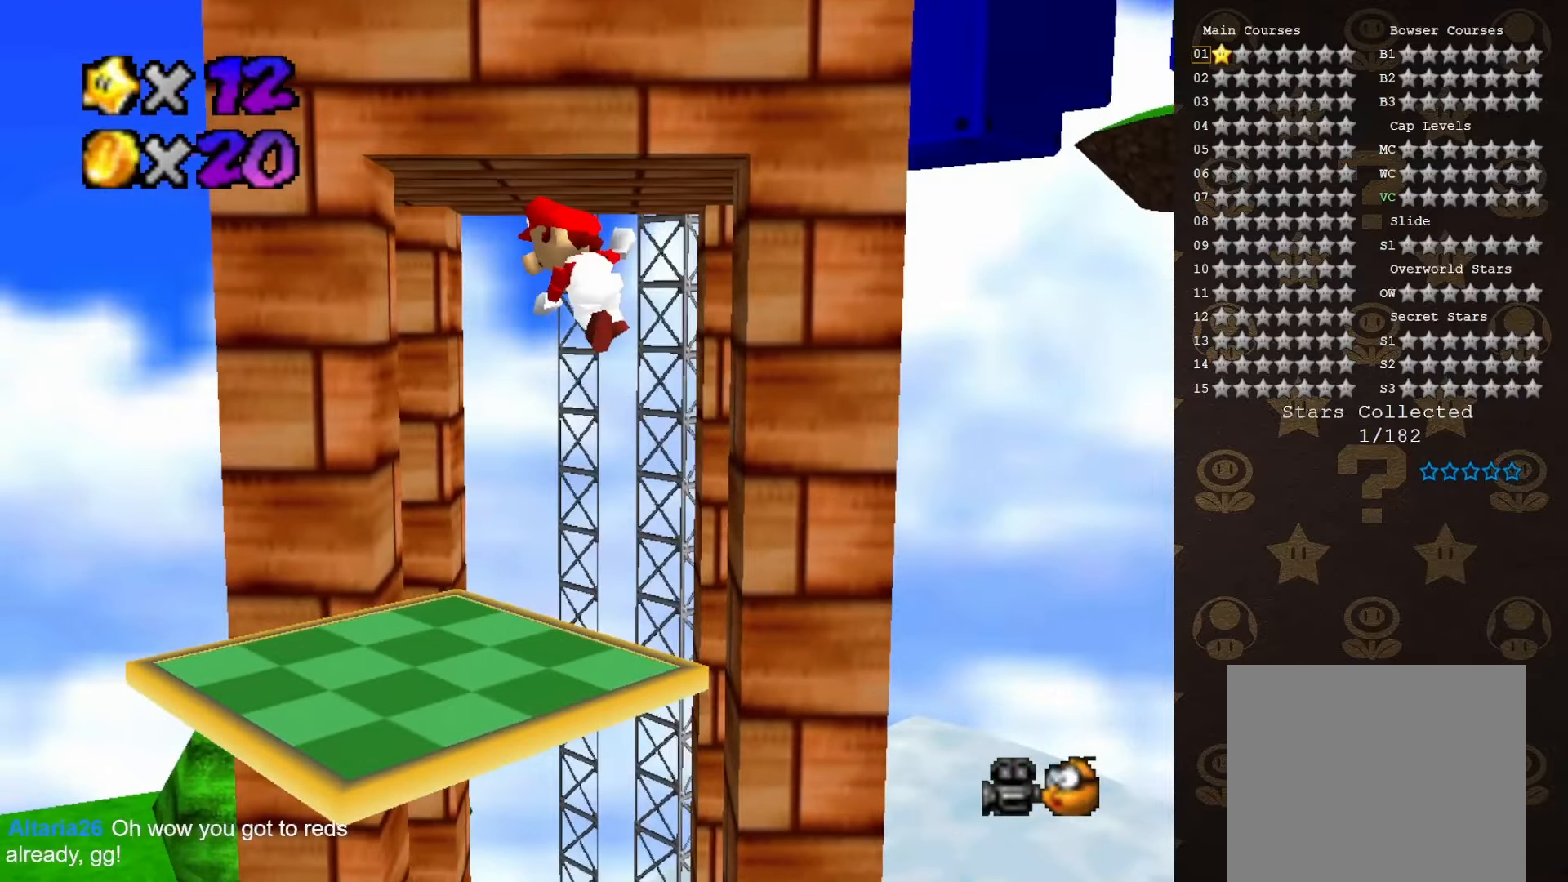
{"buttons": ["A"], "left_stick": "left", "events": [[116, "left_stick", "right"], [300, "left_stick", "center"], [333, "A", "up"], [400, "left_stick", "left"], [466, "A", "down"]]}
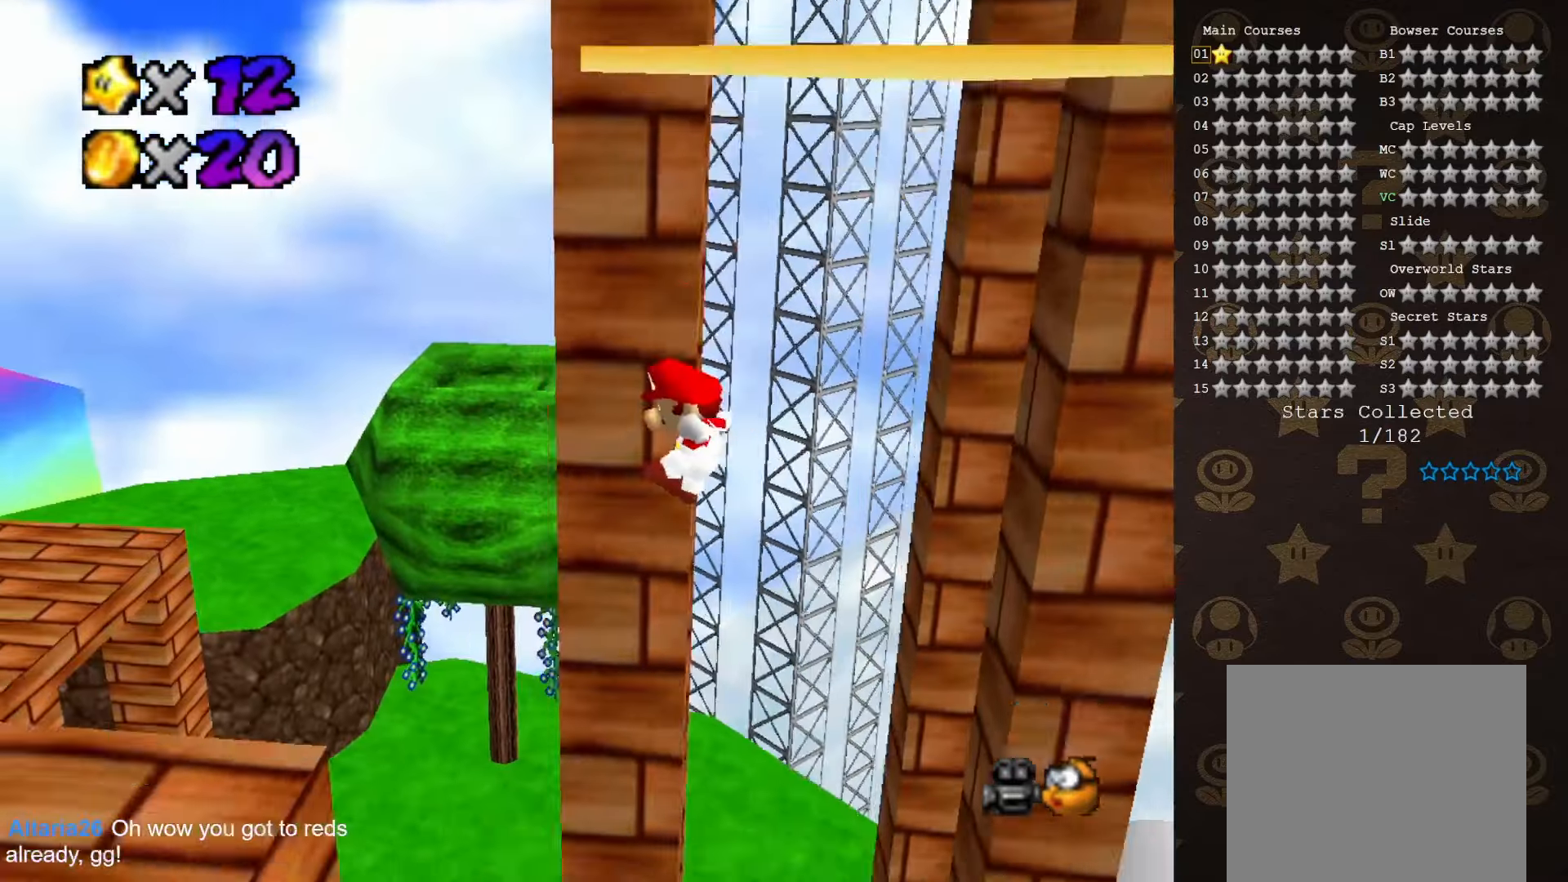
{"buttons": ["C_RIGHT"], "left_stick": "up-left", "events": [[50, "left_stick", "center"], [150, "A", "up"], [216, "left_stick", "down-left"], [266, "C_RIGHT", "down"], [400, "C_RIGHT", "up"], [433, "C_RIGHT", "down"], [433, "left_stick", "up-left"]]}
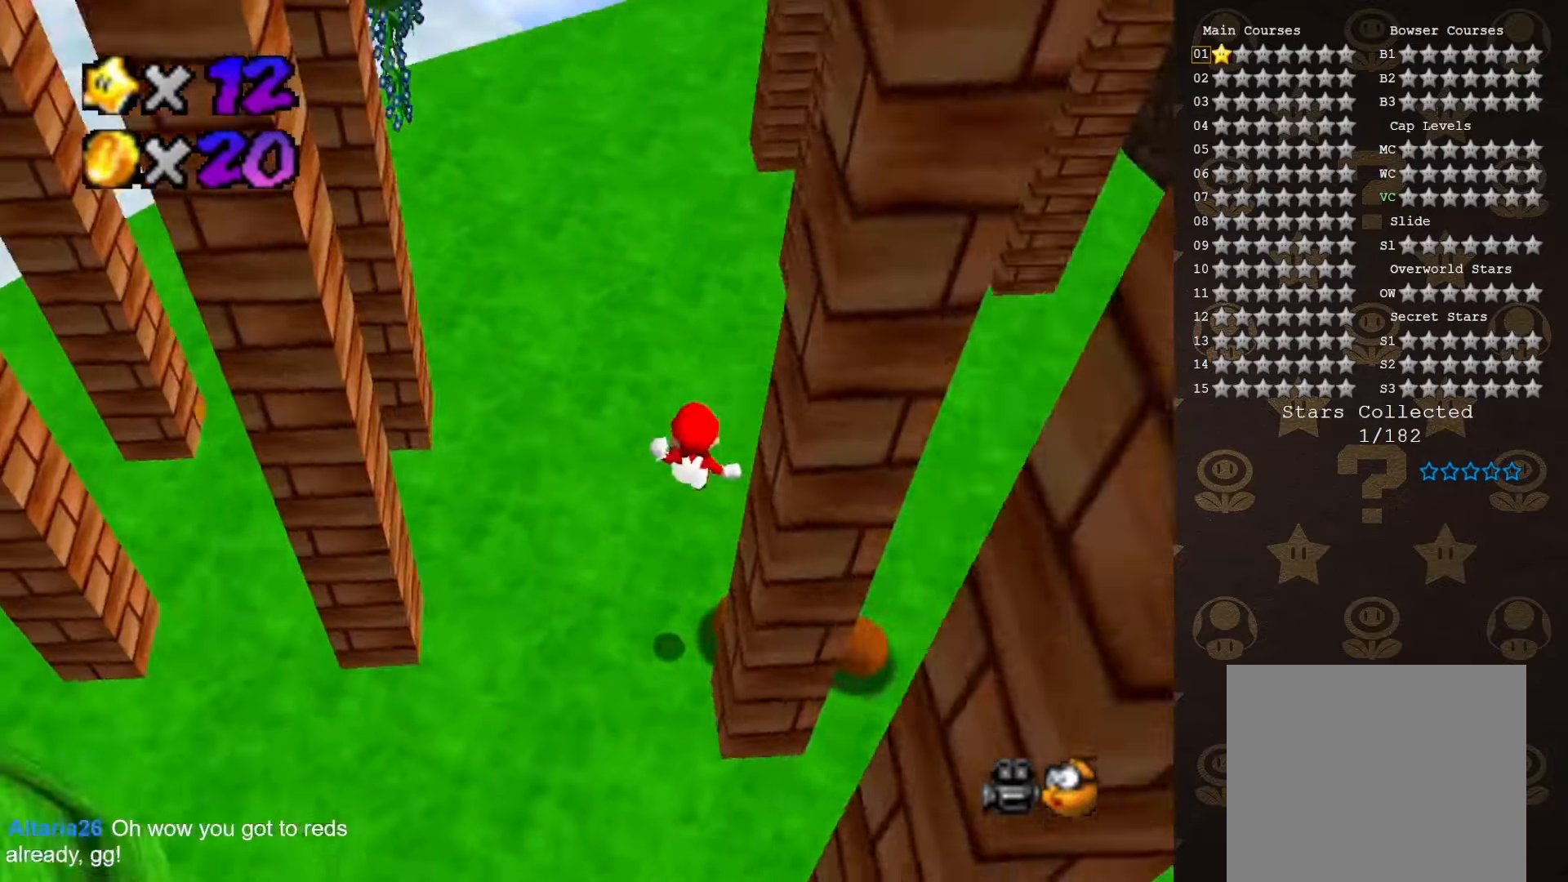
{"buttons": [], "left_stick": "up", "events": [[33, "C_RIGHT", "up"], [50, "C_UP", "down"], [50, "left_stick", "up"], [150, "C_UP", "up"], [400, "C_LEFT", "down"], [483, "C_LEFT", "up"]]}
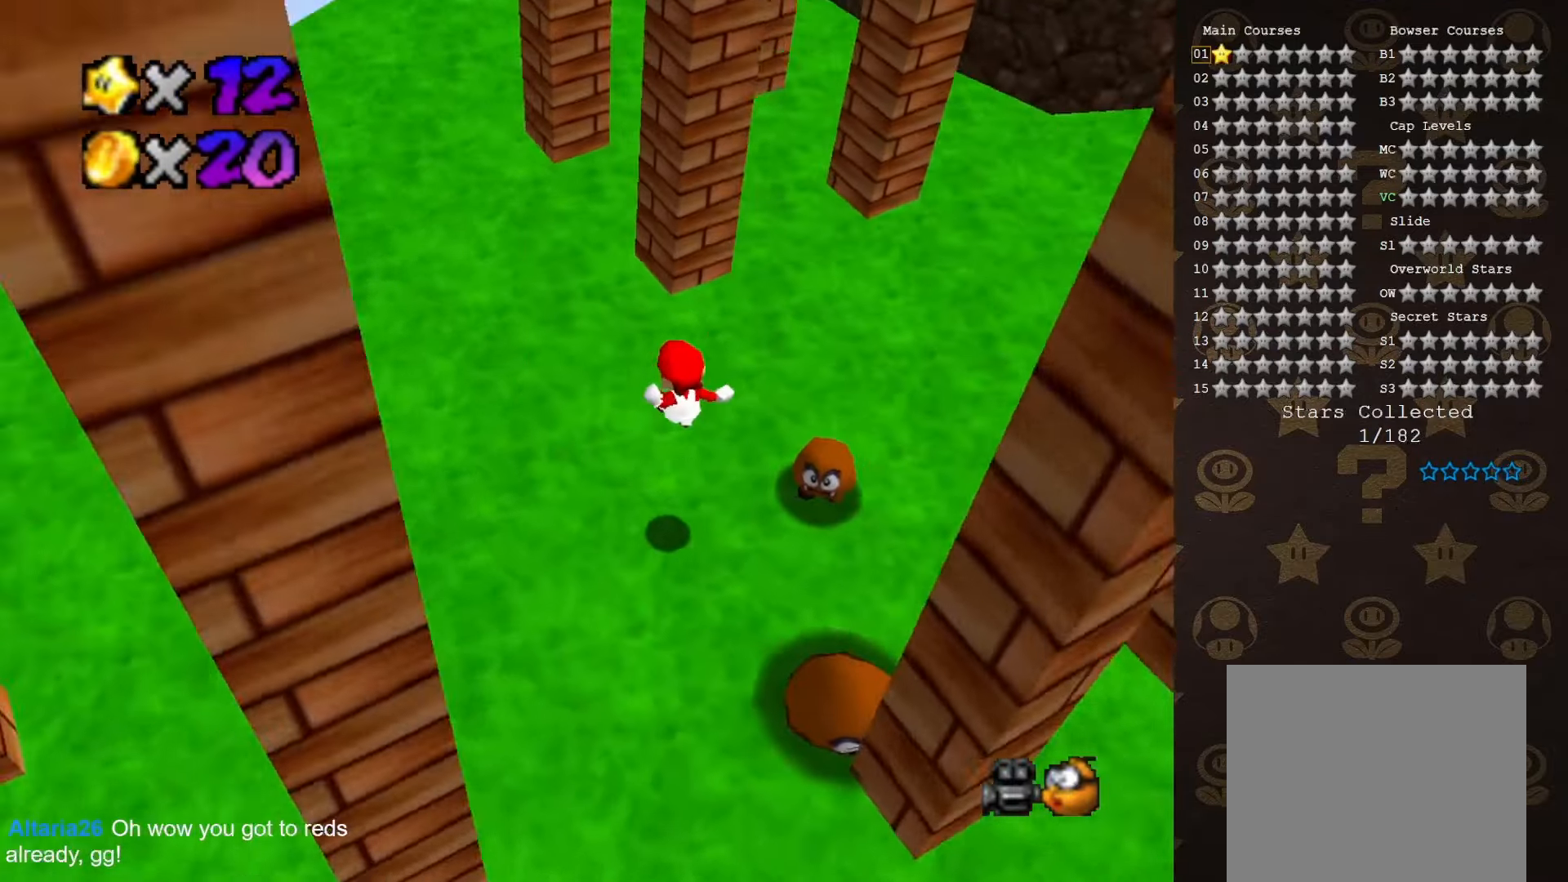
{"buttons": [], "left_stick": "up-left", "events": [[50, "left_stick", "up-right"], [116, "C_DOWN", "down"], [216, "C_DOWN", "up"], [283, "left_stick", "up-left"]]}
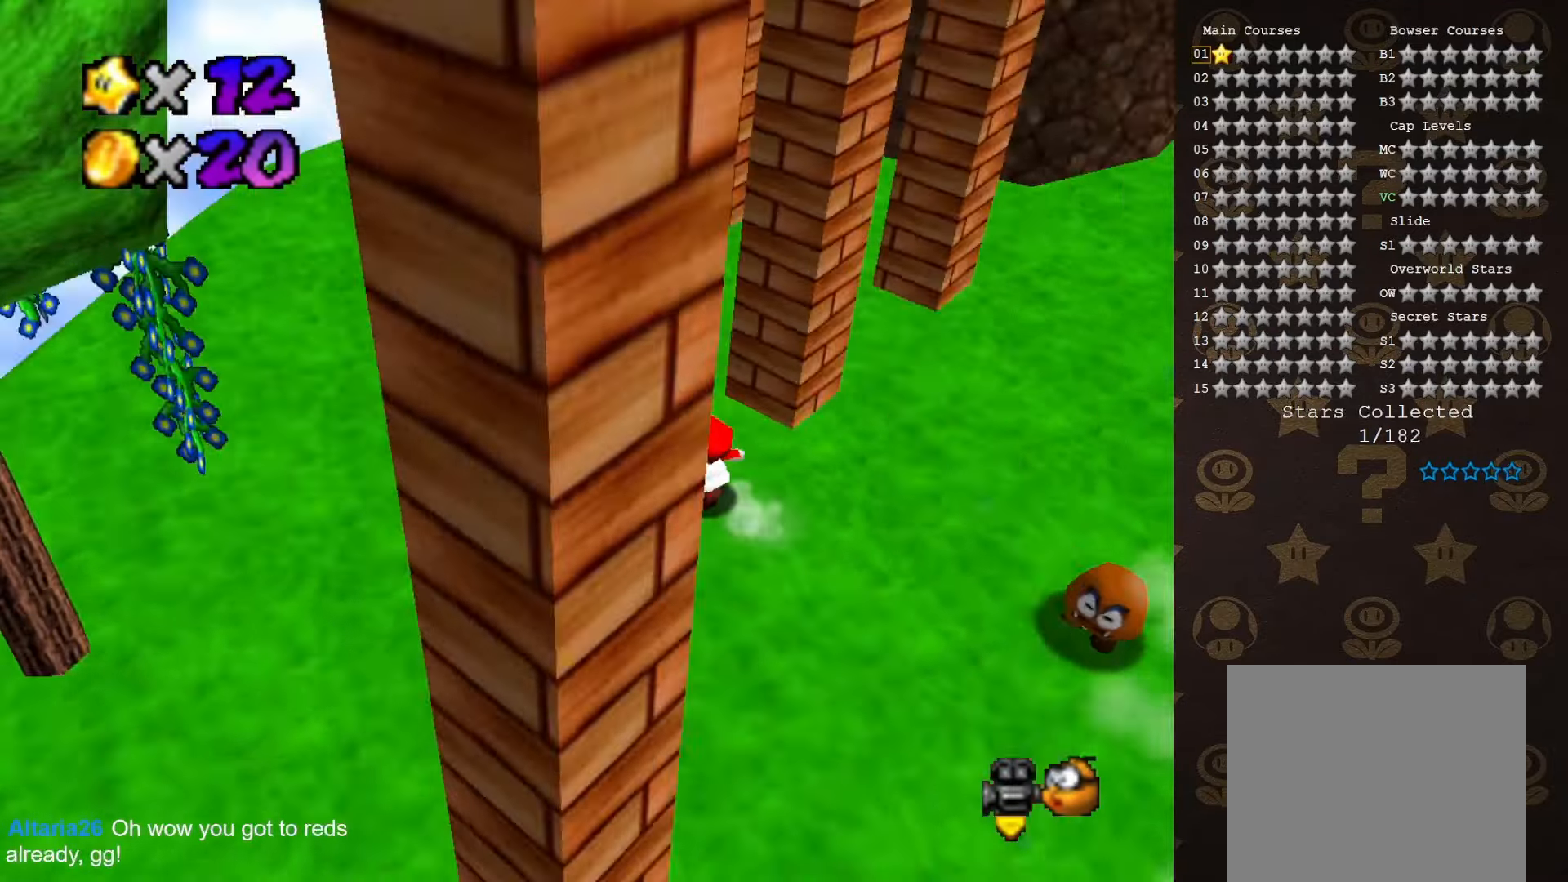
{"buttons": ["A", "B"], "left_stick": "up-left", "events": [[16, "C_LEFT", "down"], [100, "C_LEFT", "up"], [450, "A", "down"], [450, "B", "down"]]}
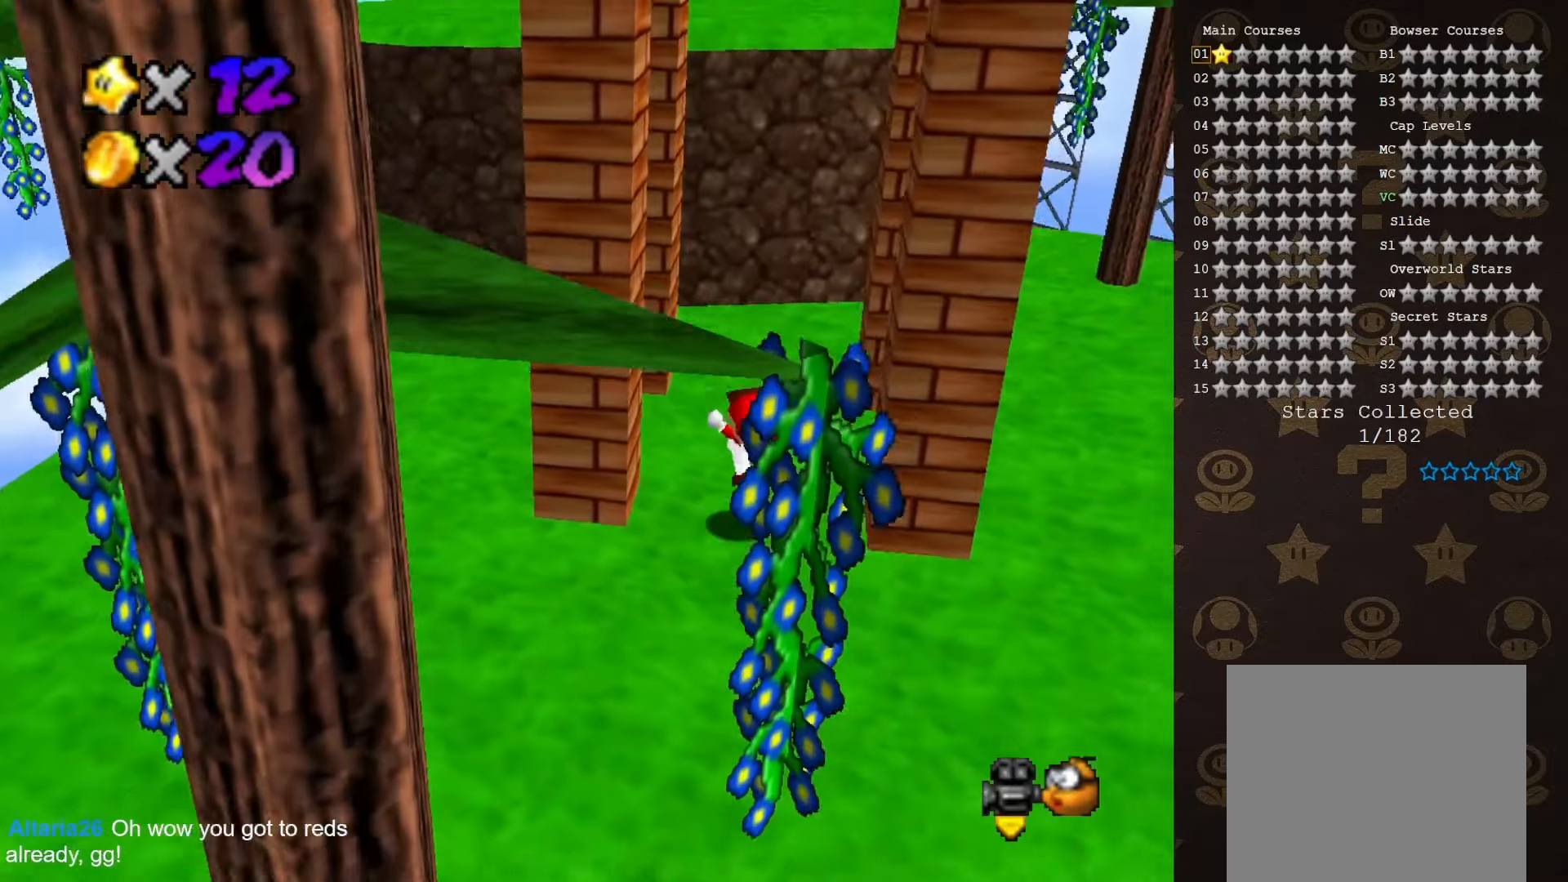
{"buttons": [], "left_stick": "up-right", "events": [[33, "A", "up"], [33, "B", "up"], [33, "left_stick", "up"], [166, "C_LEFT", "down"], [216, "C_LEFT", "up"], [216, "left_stick", "up-right"], [383, "A", "down"], [416, "A", "up"]]}
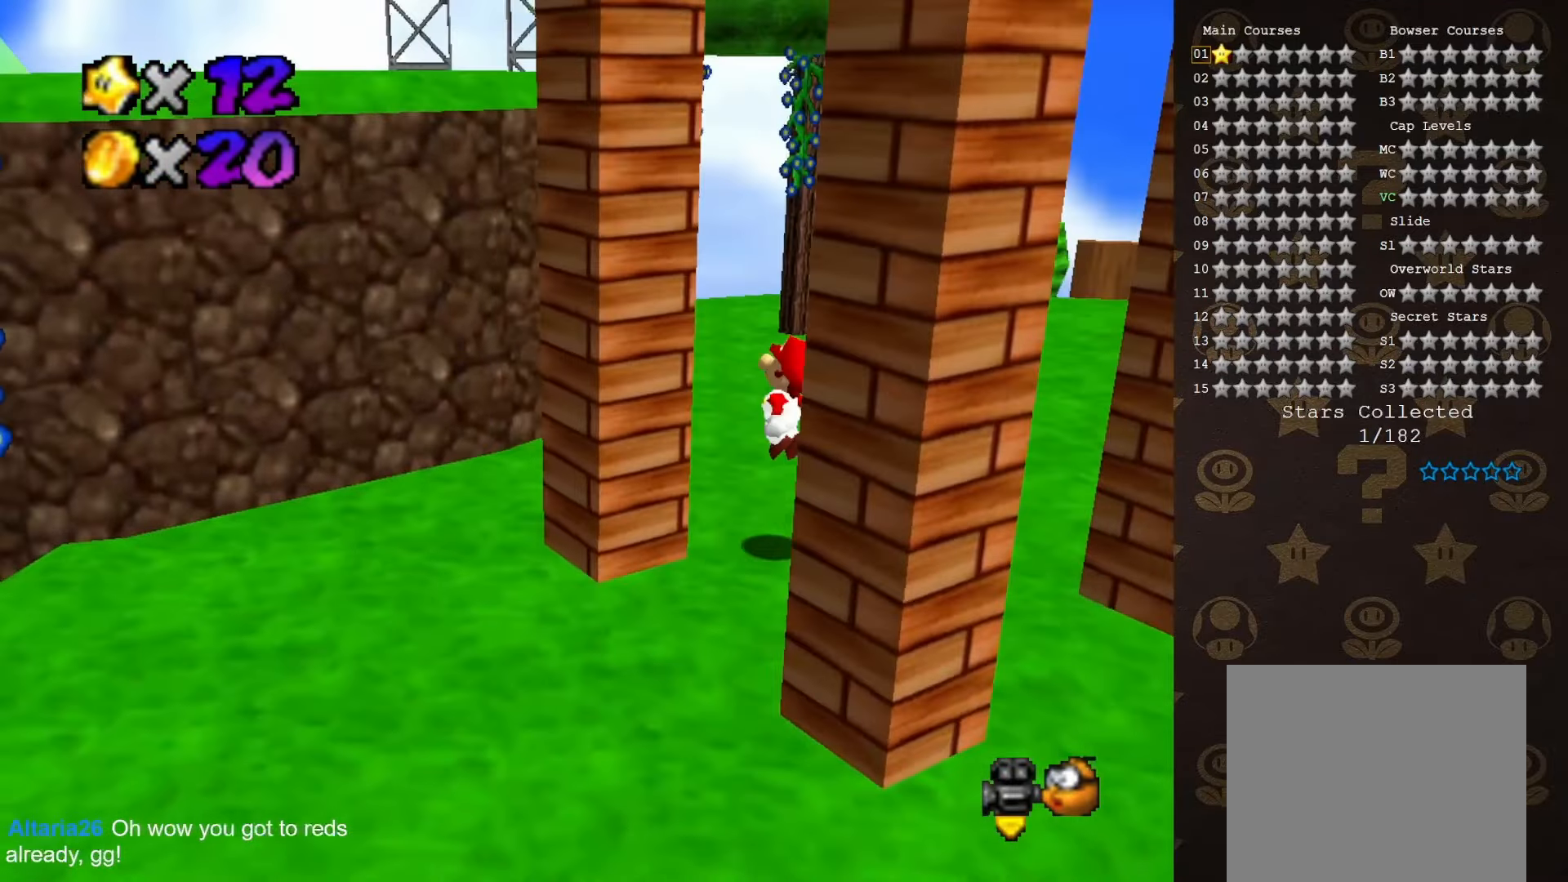
{"buttons": ["A"], "left_stick": "up-right", "events": [[33, "left_stick", "up"], [66, "C_LEFT", "down"], [133, "C_LEFT", "up"], [133, "left_stick", "up-left"], [383, "left_stick", "up-right"], [416, "A", "down"]]}
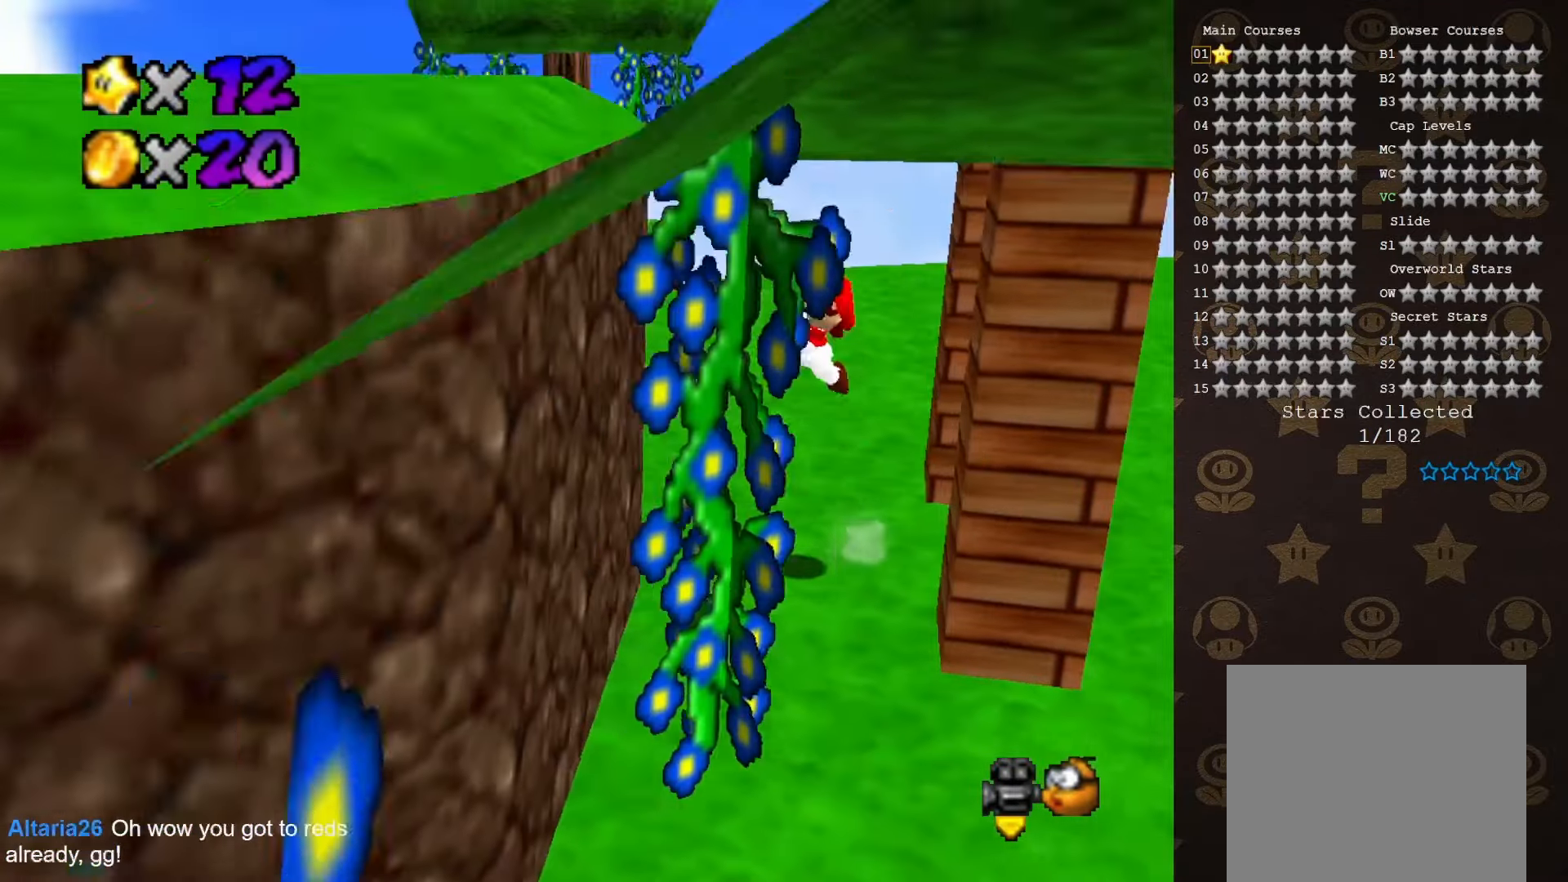
{"buttons": [], "left_stick": "down-left", "events": [[266, "left_stick", "down-left"], [300, "A", "up"], [300, "B", "down"], [350, "B", "up"], [416, "C_LEFT", "down"], [500, "C_LEFT", "up"]]}
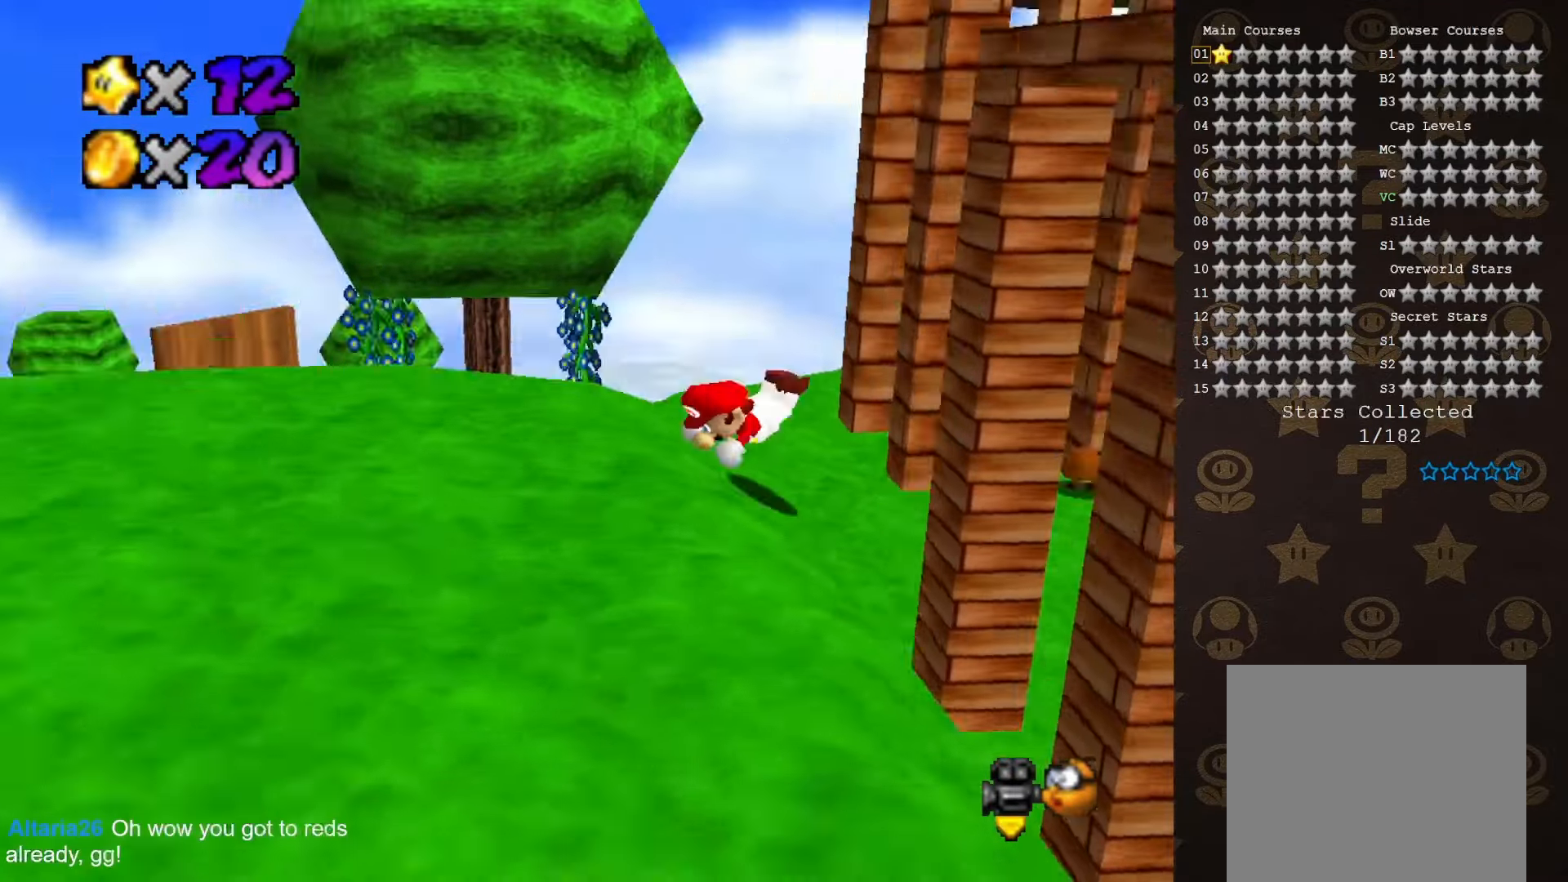
{"buttons": [], "left_stick": "down", "events": [[166, "A", "down"], [283, "A", "up"], [350, "C_LEFT", "down"], [350, "left_stick", "down"], [416, "C_LEFT", "up"]]}
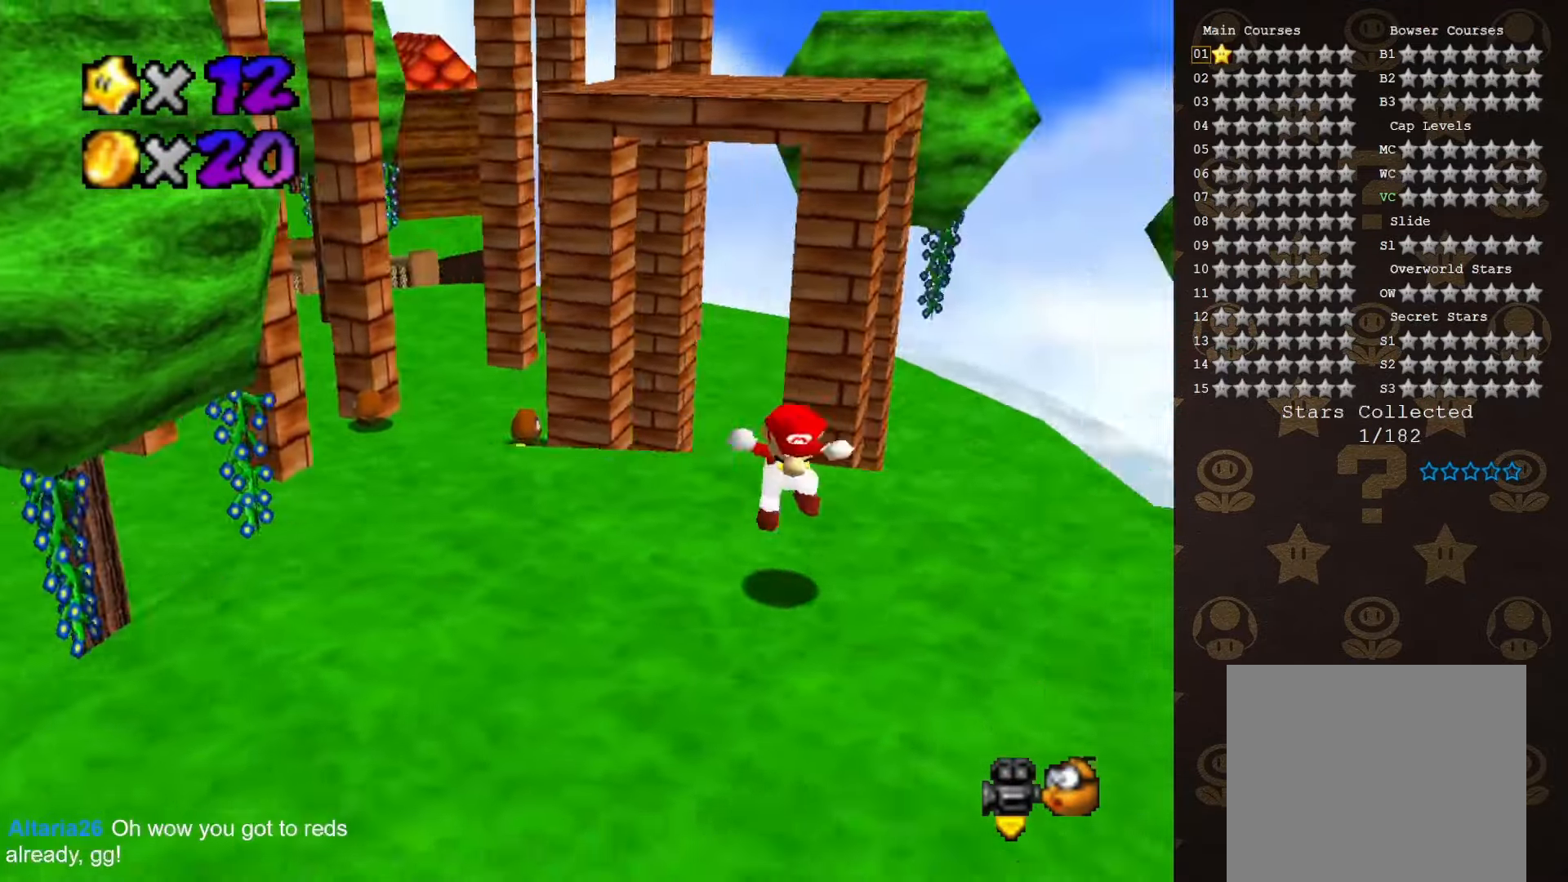
{"buttons": [], "left_stick": "up-right", "events": [[283, "left_stick", "down-right"], [416, "left_stick", "up-right"]]}
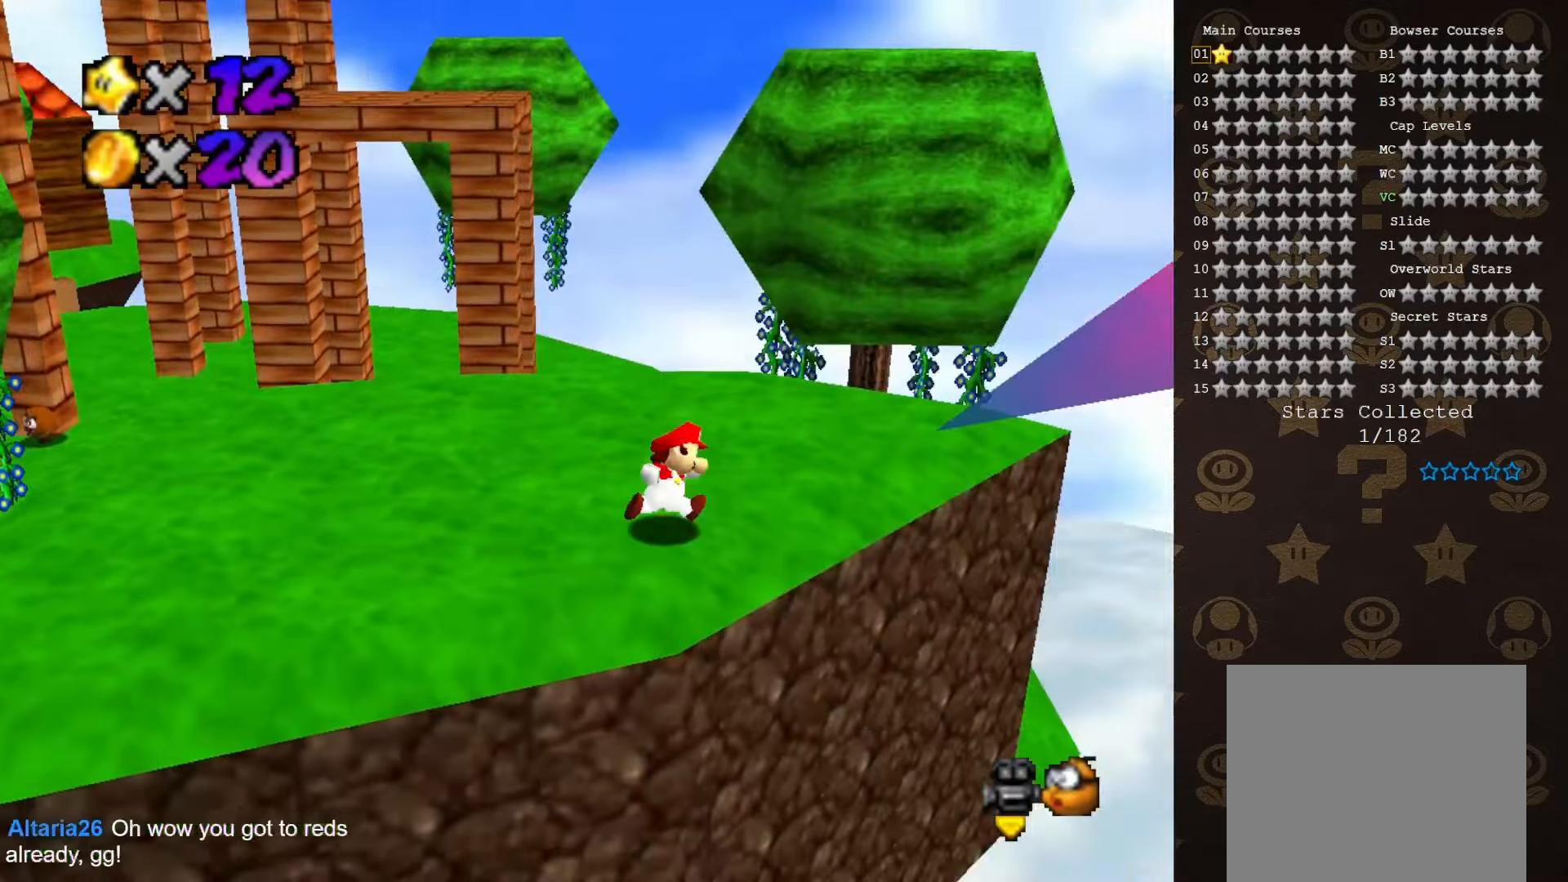
{"buttons": [], "left_stick": "up-left", "events": [[183, "left_stick", "up-left"], [433, "A", "down"], [433, "B", "down"], [500, "A", "up"], [500, "B", "up"]]}
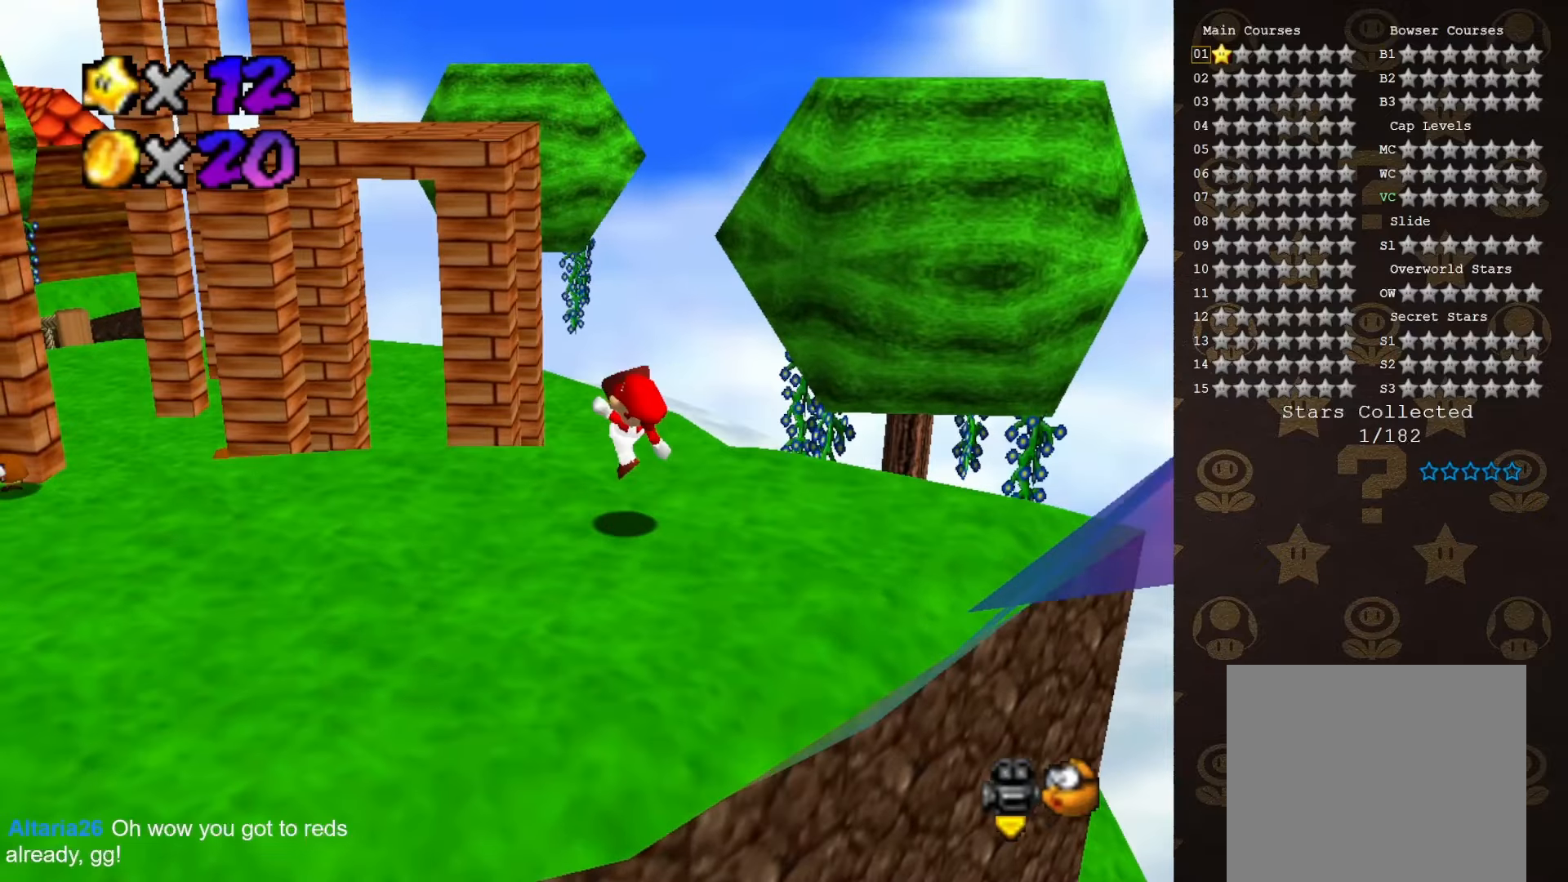
{"buttons": ["A"], "left_stick": "up", "events": [[316, "A", "down"], [450, "left_stick", "up"]]}
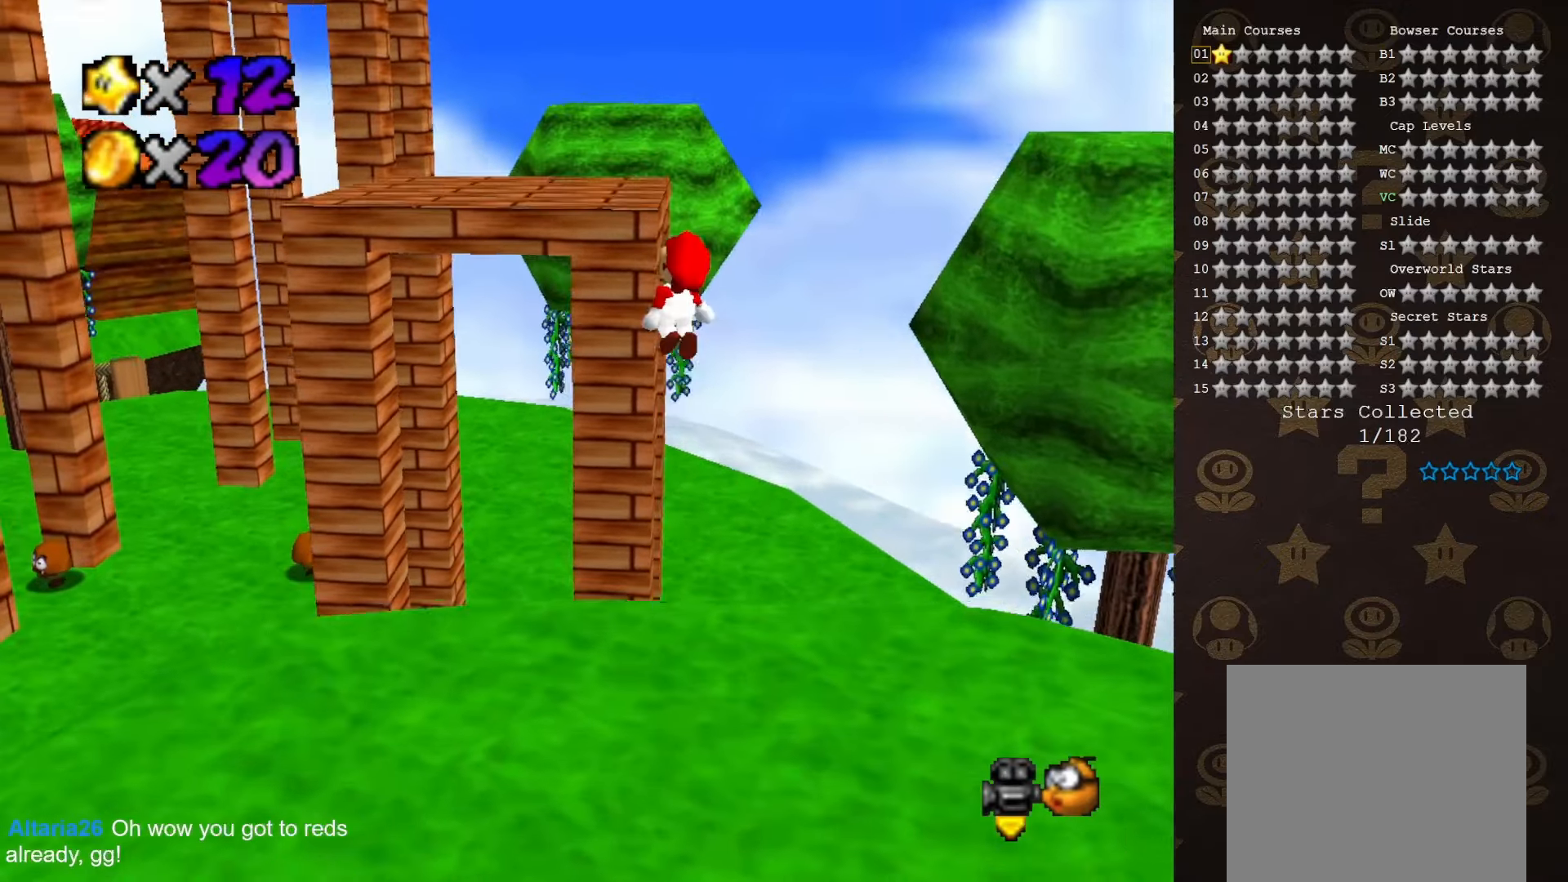
{"buttons": [], "left_stick": "up-right", "events": [[116, "left_stick", "down-right"], [300, "left_stick", "up-right"], [400, "A", "up"]]}
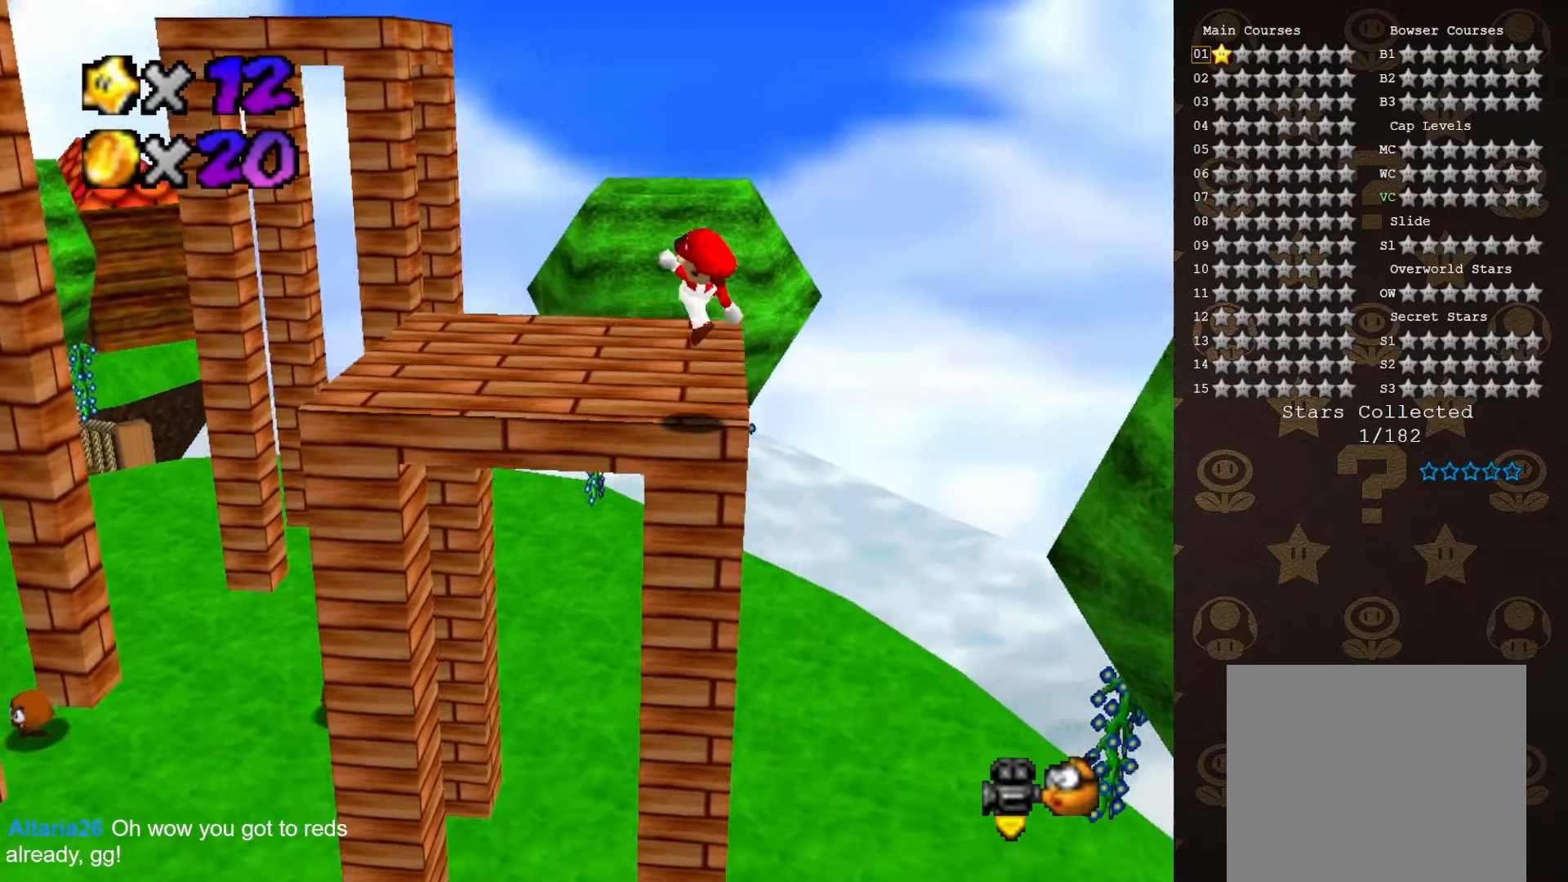
{"buttons": [], "left_stick": "center", "events": [[50, "C_RIGHT", "down"], [150, "C_RIGHT", "up"], [166, "left_stick", "center"], [333, "A", "down"], [366, "B", "down"], [433, "A", "up"], [433, "B", "up"]]}
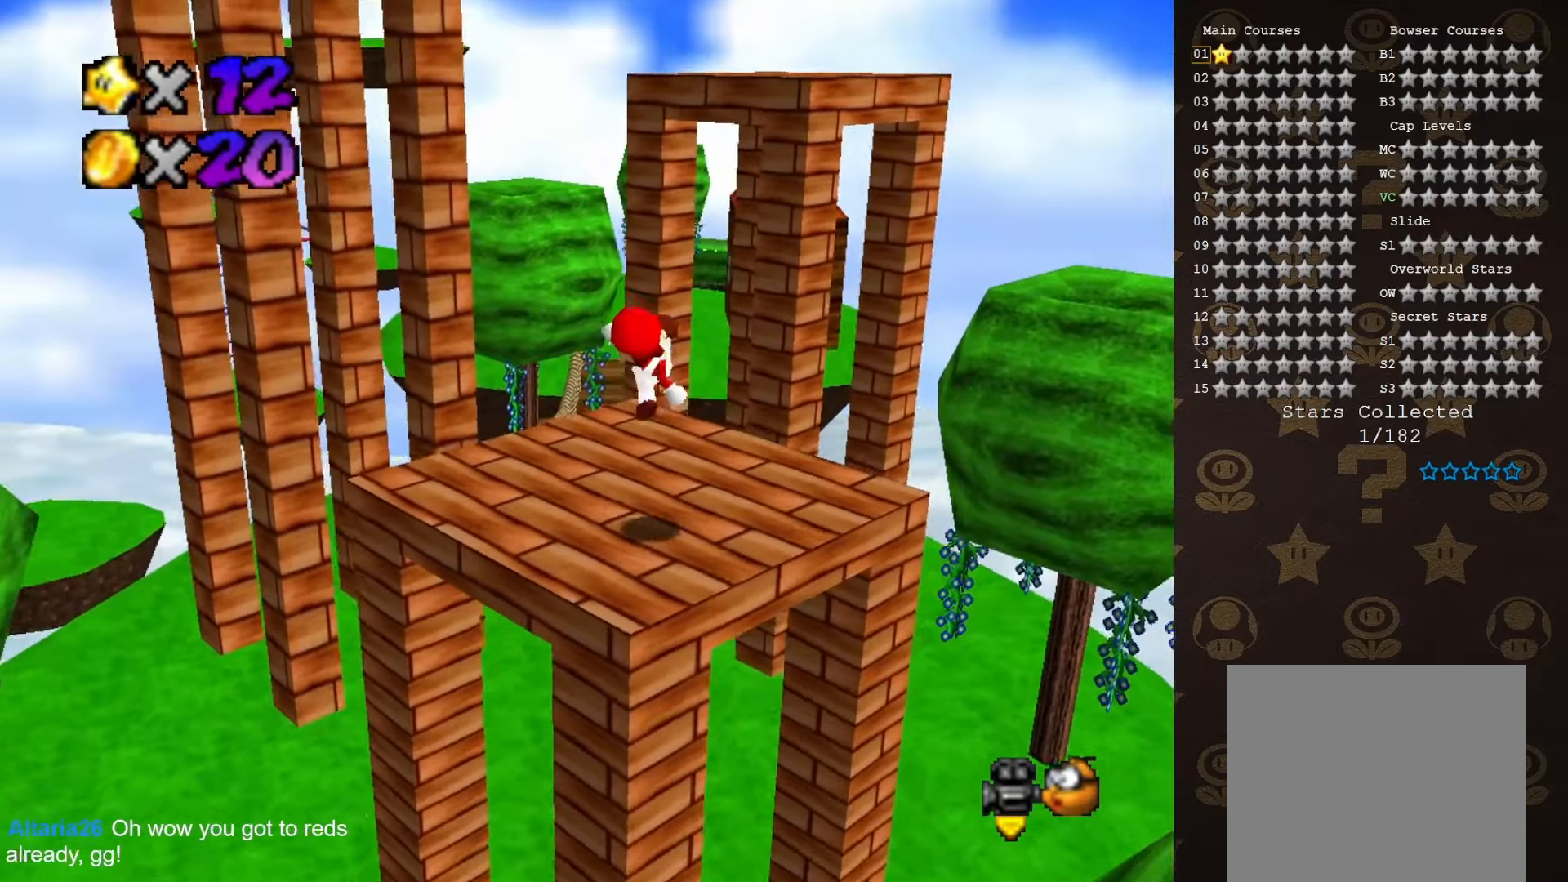
{"buttons": [], "left_stick": "up", "events": [[333, "A", "down"], [333, "left_stick", "up"], [466, "A", "up"]]}
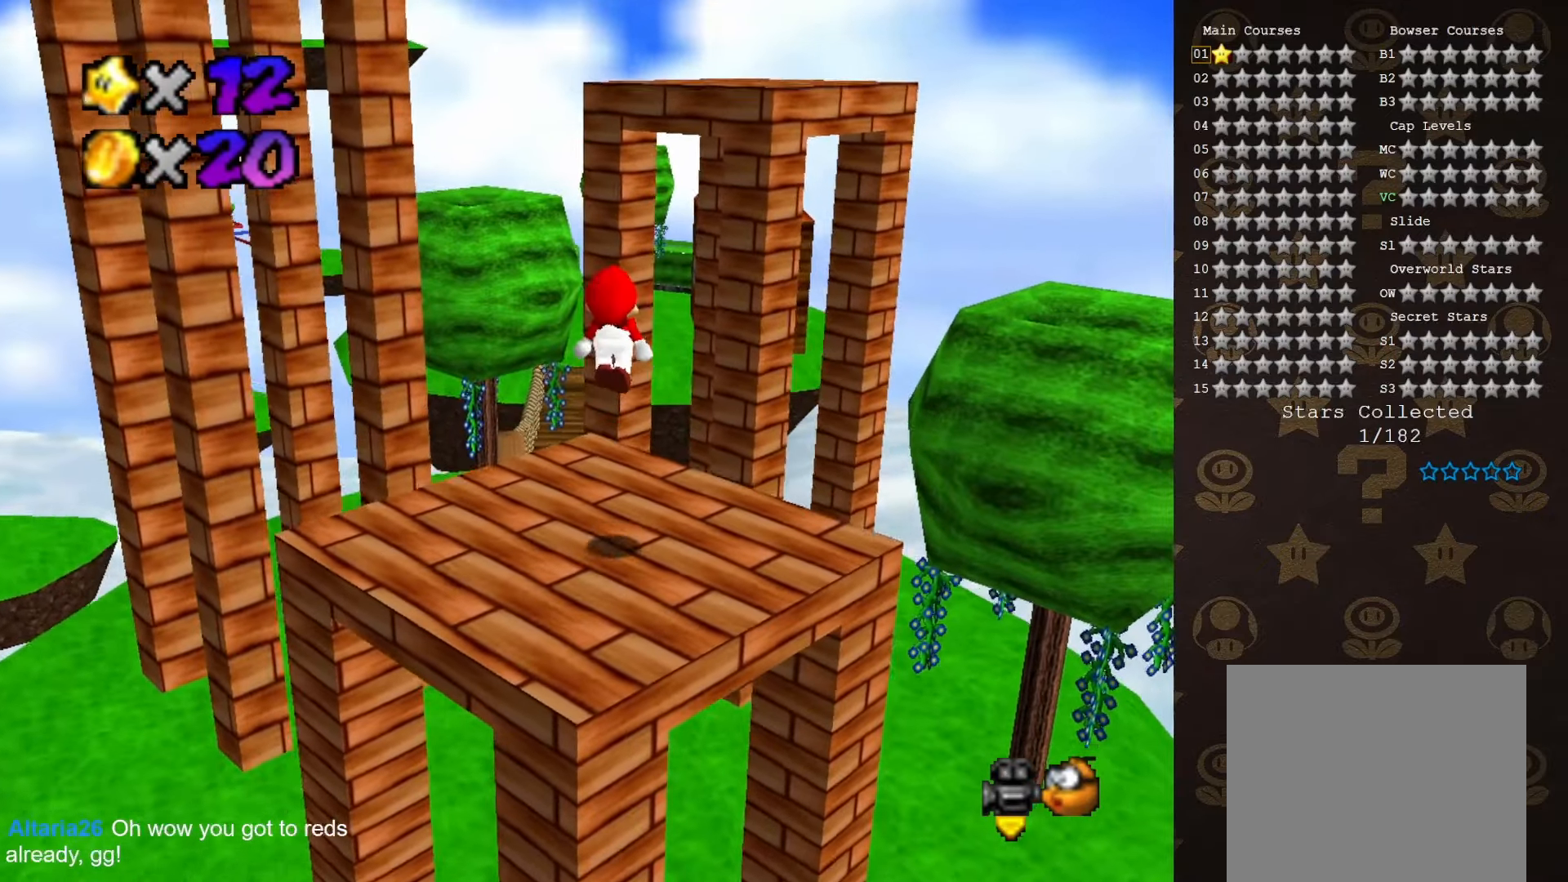
{"buttons": ["A"], "left_stick": "up", "events": [[483, "A", "down"]]}
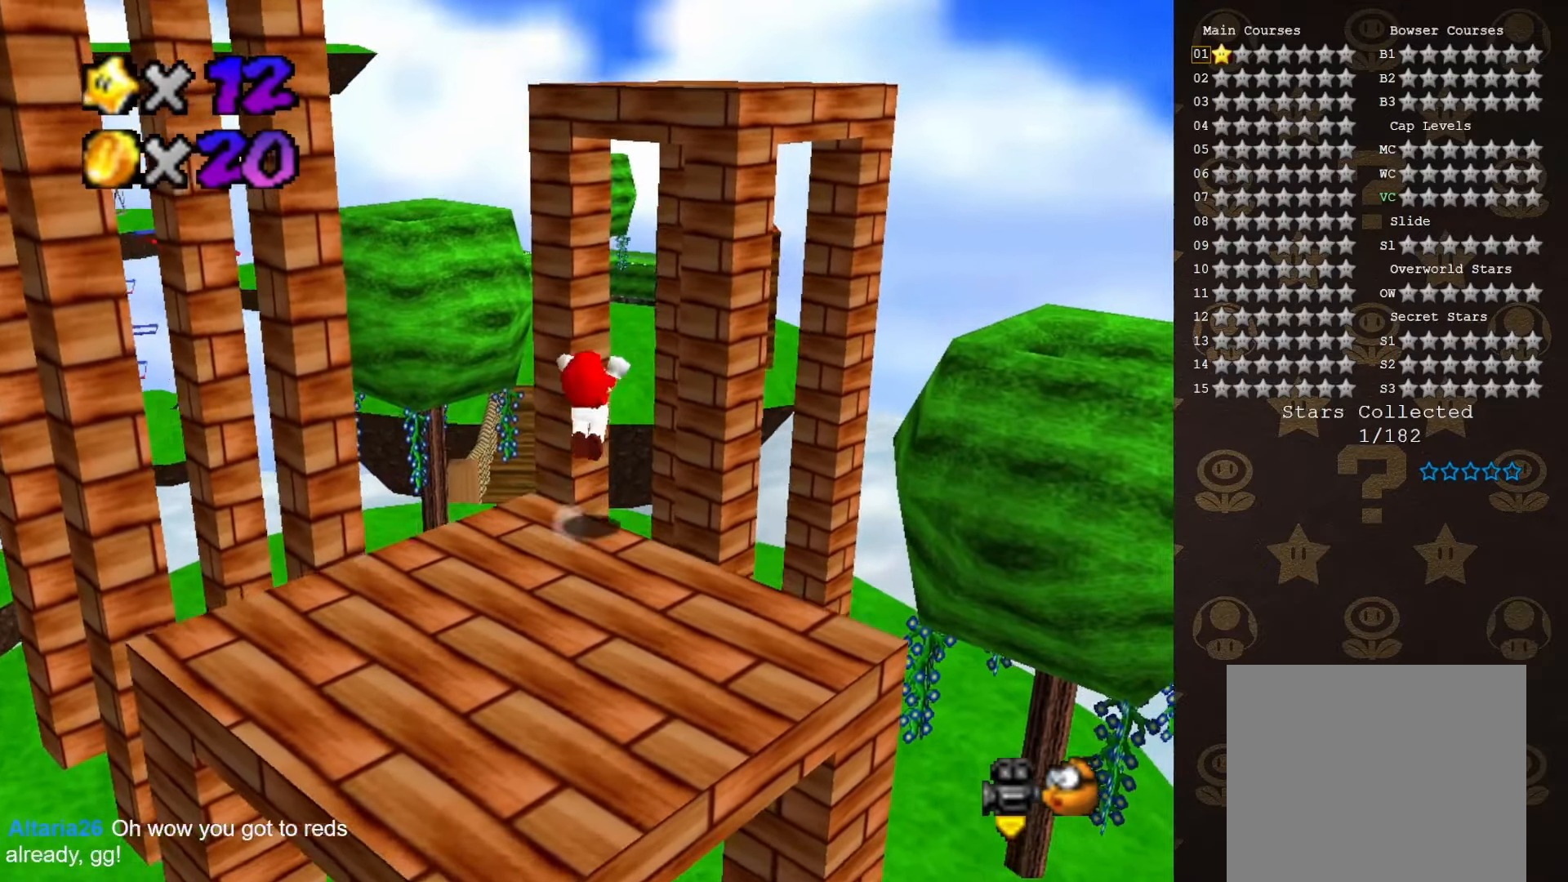
{"buttons": [], "left_stick": "up-right", "events": [[50, "B", "down"], [350, "left_stick", "up-right"], [416, "A", "up"], [416, "B", "up"]]}
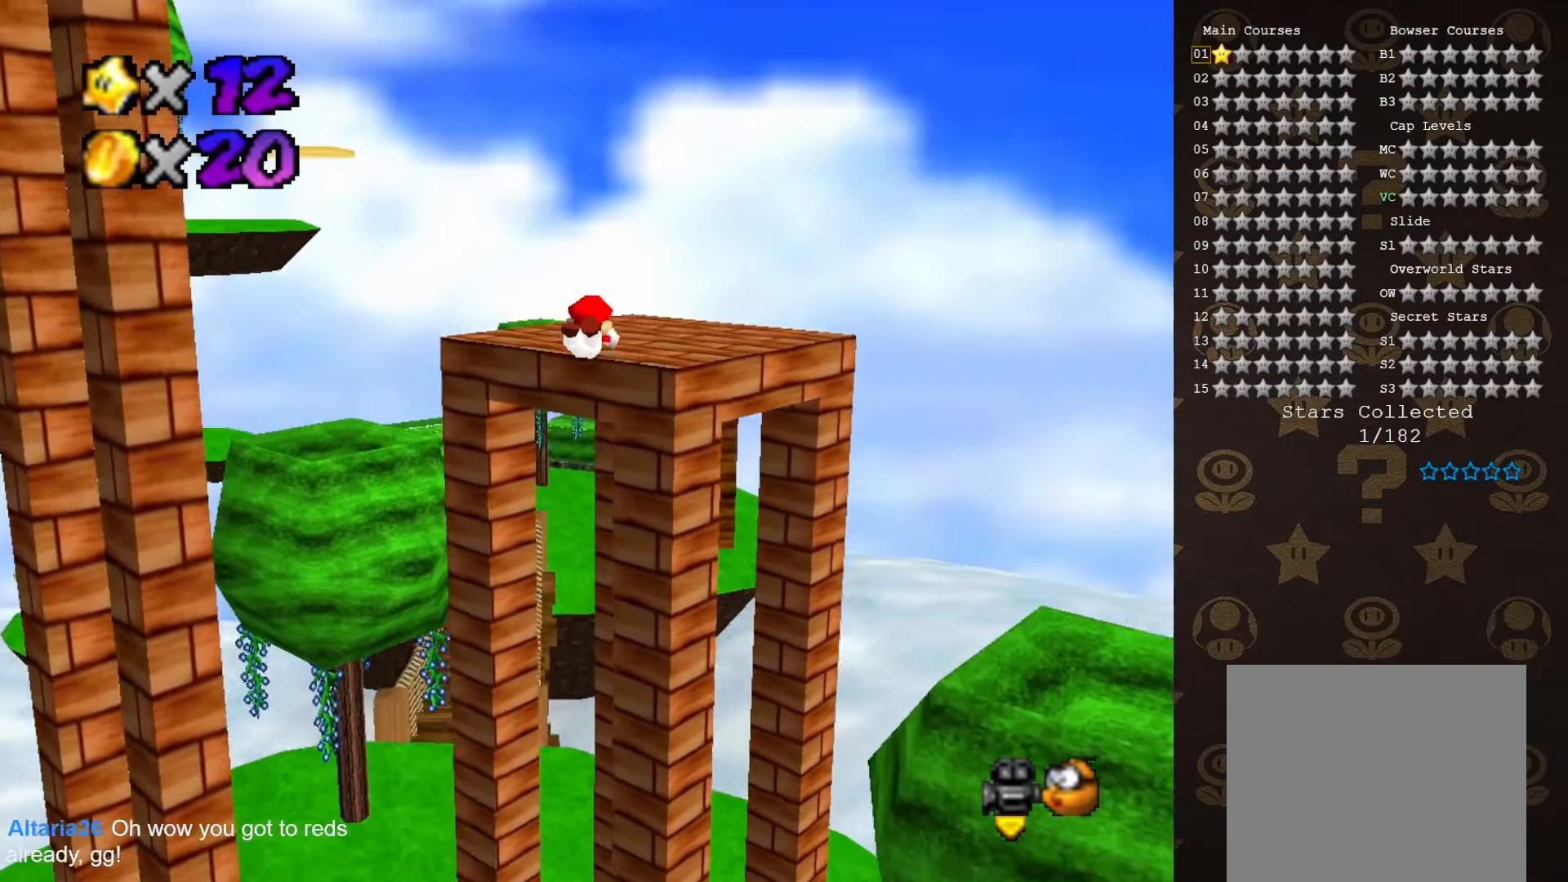
{"buttons": [], "left_stick": "up-right", "events": [[350, "A", "down"], [450, "A", "up"]]}
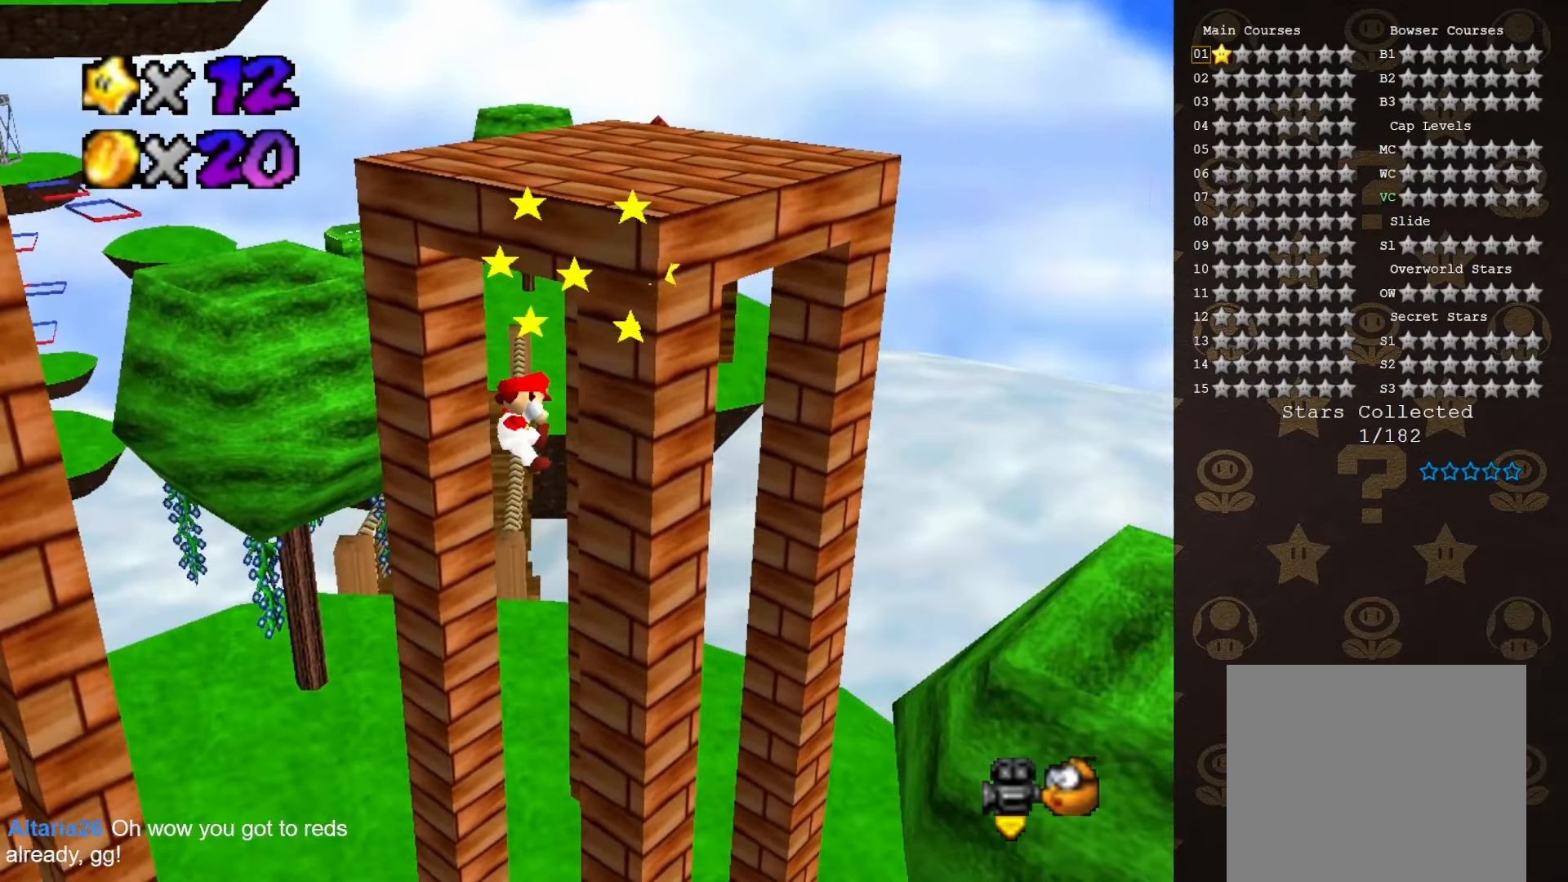
{"buttons": [], "left_stick": "center", "events": [[66, "left_stick", "center"], [166, "C_LEFT", "down"], [266, "C_LEFT", "up"], [366, "C_LEFT", "down"], [416, "C_LEFT", "up"]]}
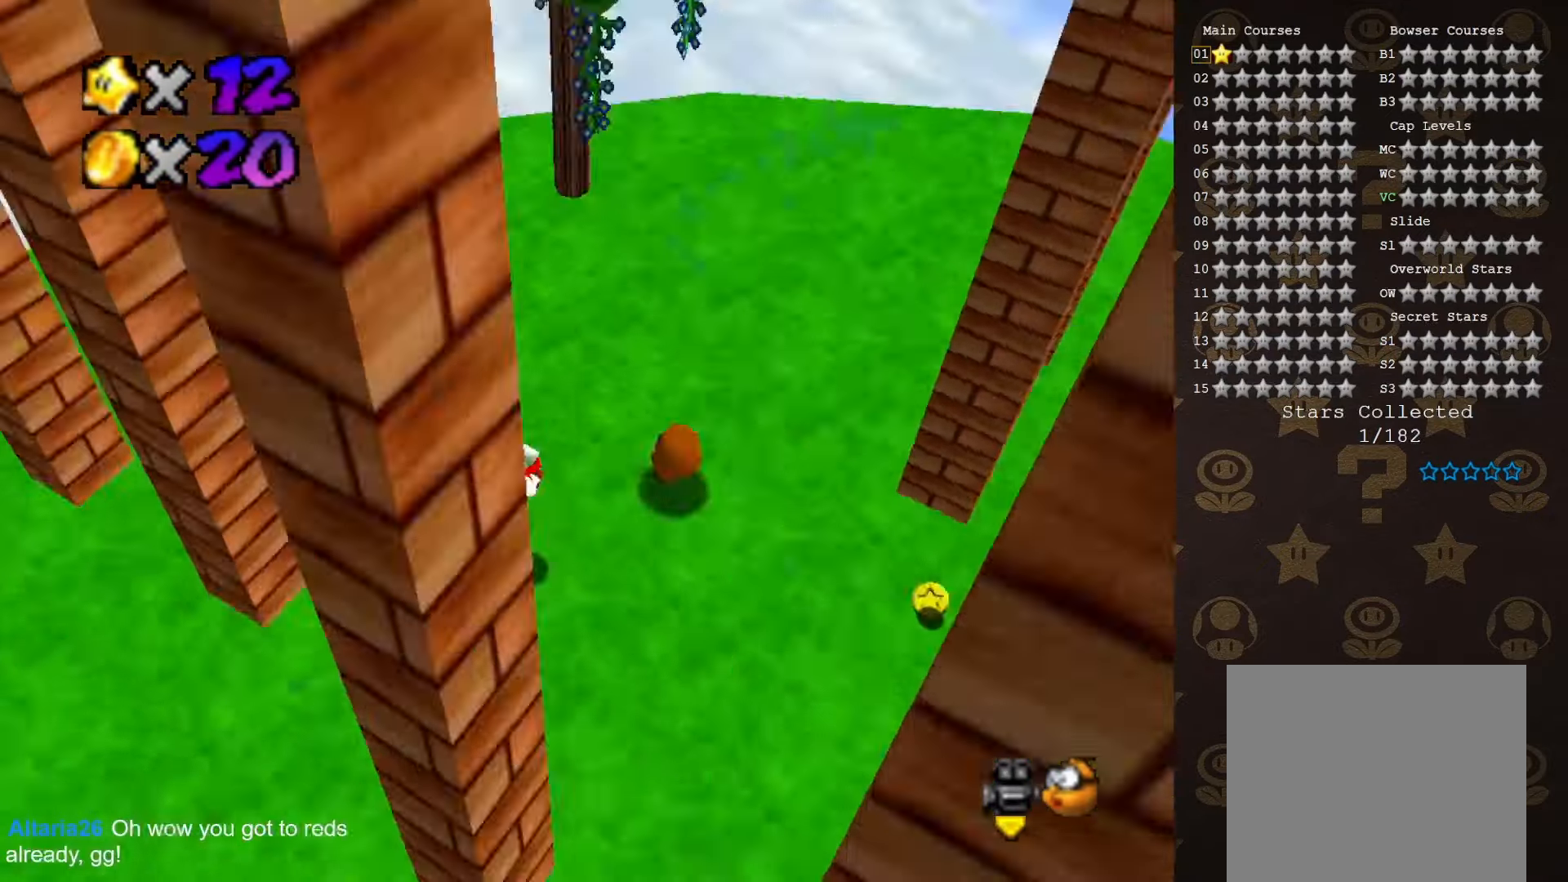
{"buttons": ["C_LEFT"], "left_stick": "center", "events": [[16, "C_LEFT", "down"], [83, "C_LEFT", "up"], [166, "C_UP", "down"], [283, "C_UP", "up"], [483, "C_LEFT", "down"]]}